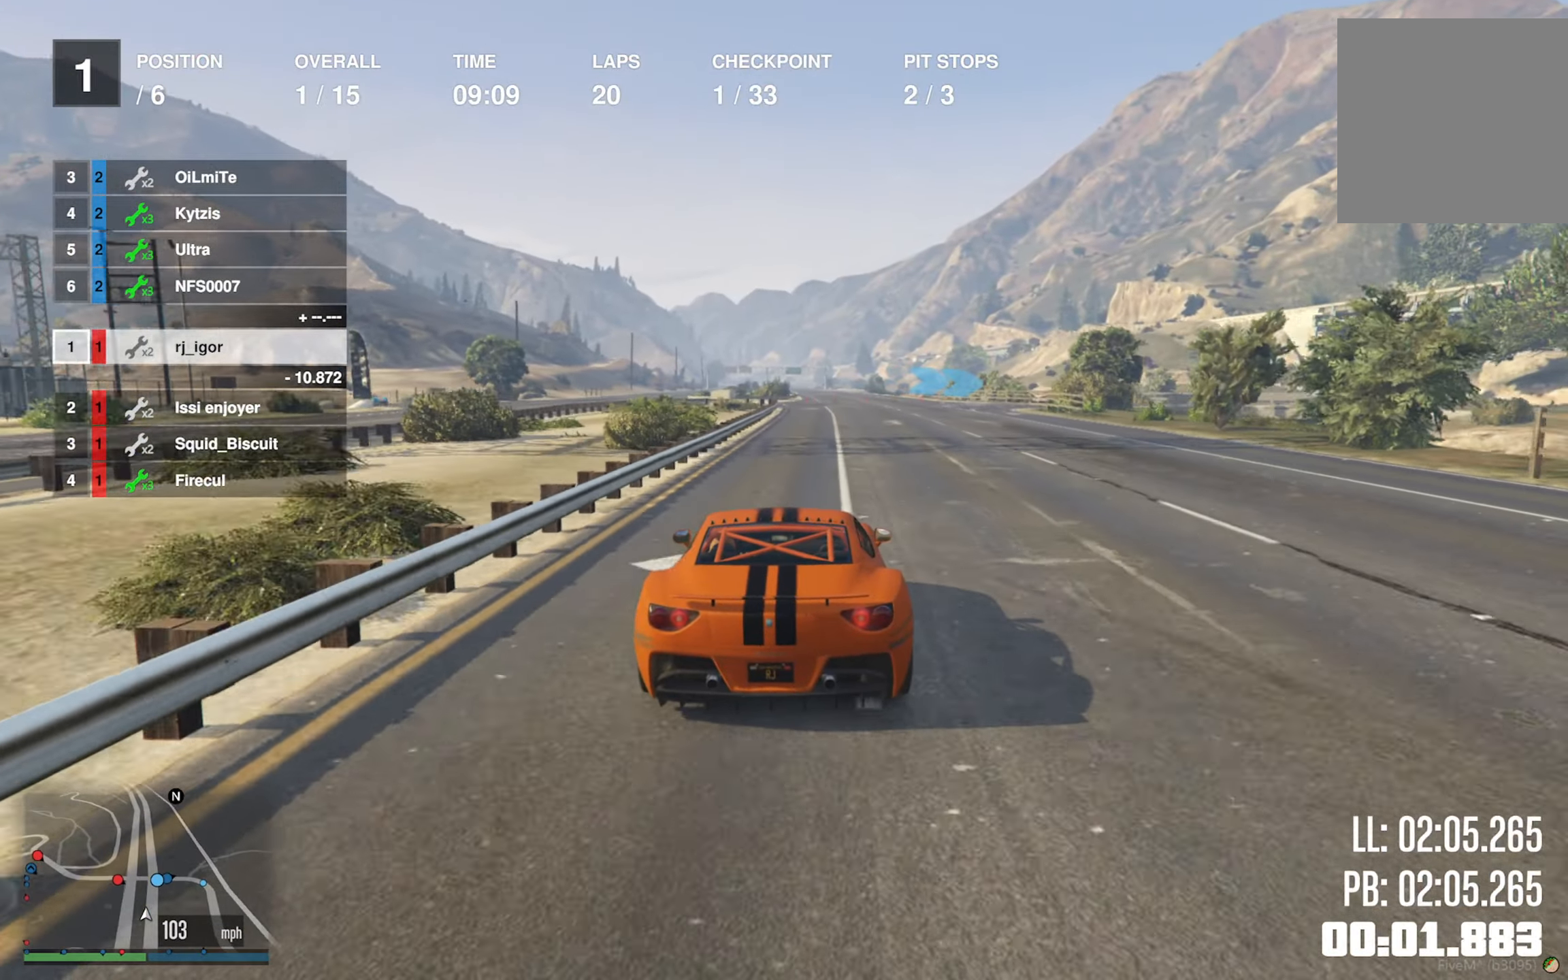
Gameplay with a controller (Xbox layout); each line is a JSON object with the inputs held at the frame after it (dt_ms = milliseconds from this image to that frame). "events" lists button and stick changes between this image and that frame as [ms after this image, input, new state], when the widget could be followed in between.
{"dt_ms": 500, "buttons": ["R2"], "left_stick": "center", "right_stick": "center", "events": [[17, "left_stick", "center"], [233, "left_stick", "down-right"], [367, "left_stick", "center"]]}
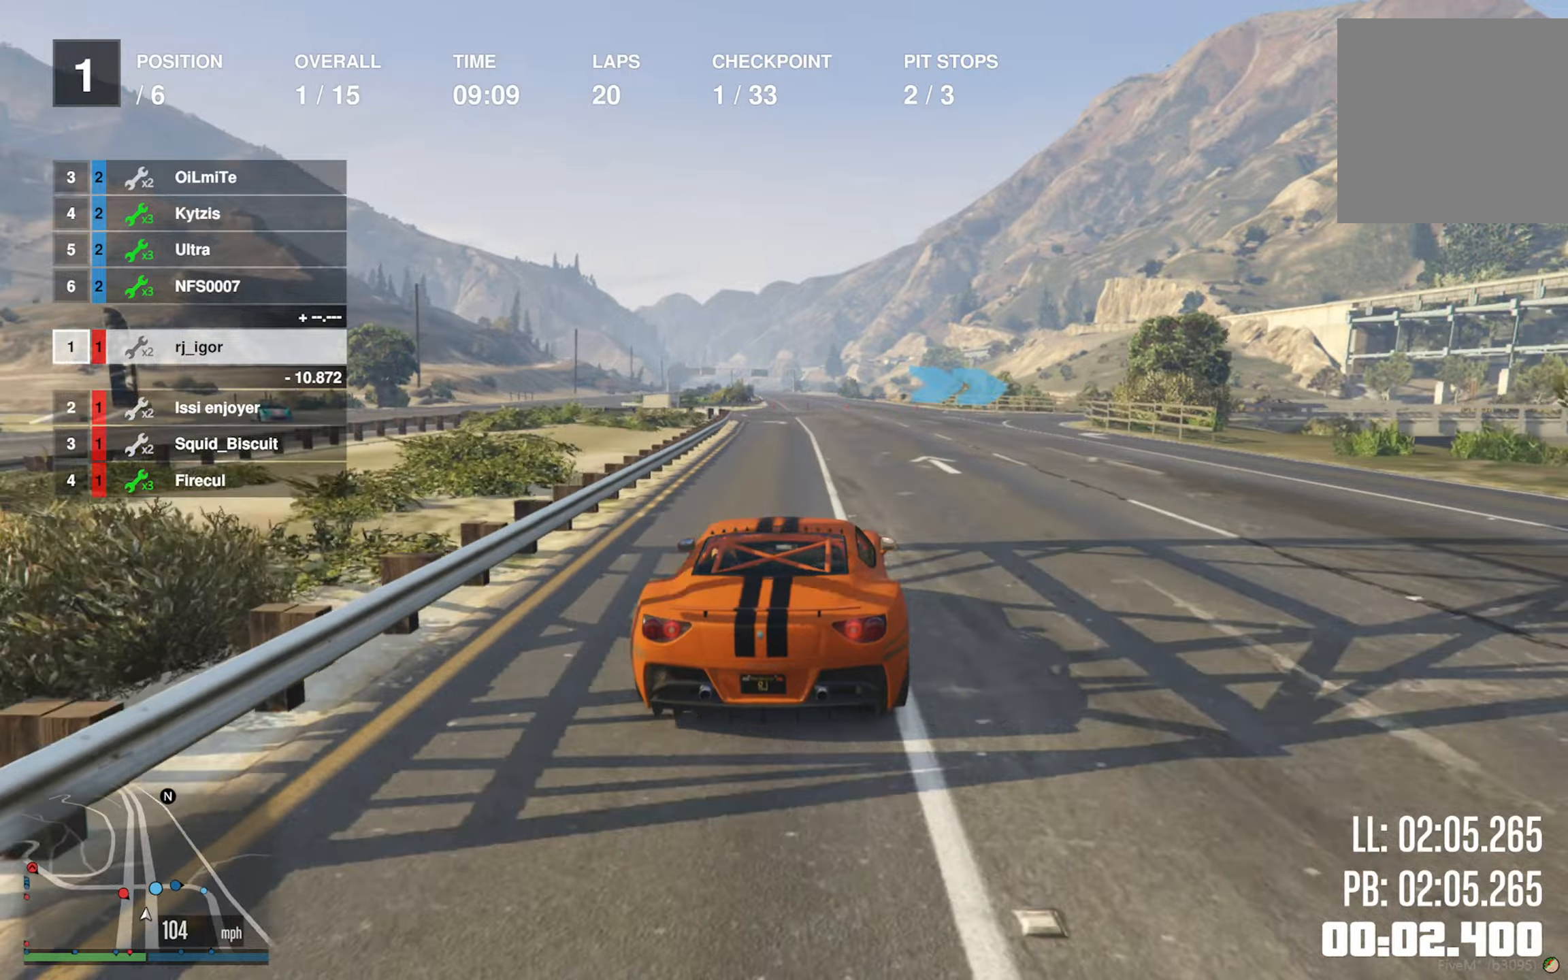
{"dt_ms": 1000, "buttons": ["R2"], "left_stick": "center", "right_stick": "center"}
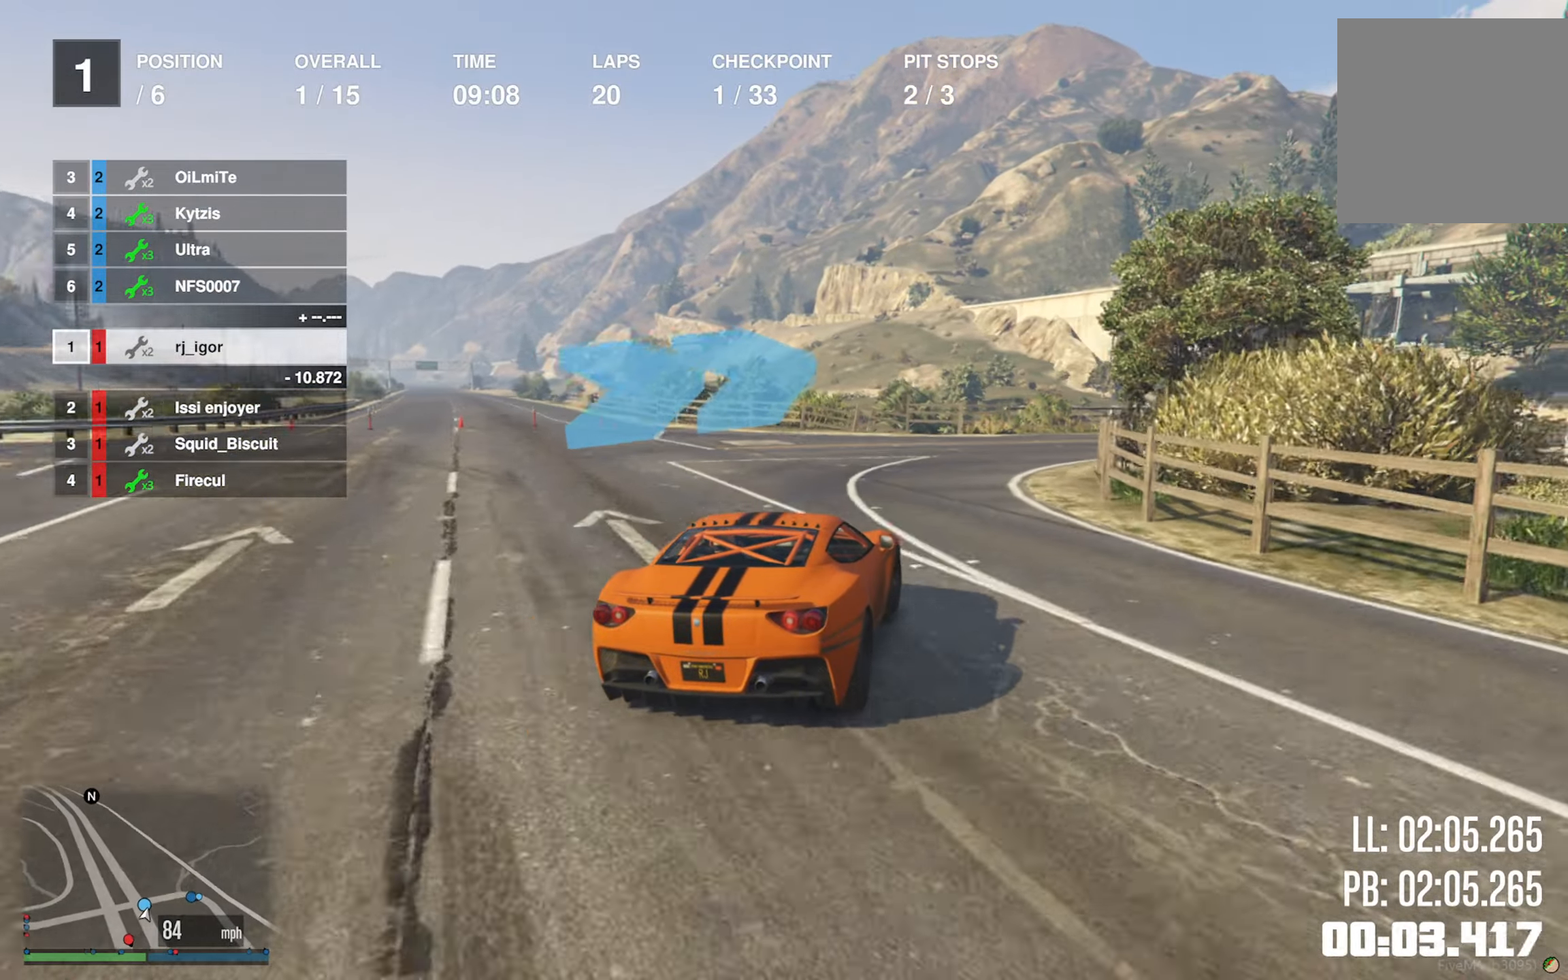
{"dt_ms": 500, "buttons": [], "left_stick": "down-right", "right_stick": "center", "events": [[50, "R2", "up"], [50, "left_stick", "down-right"]]}
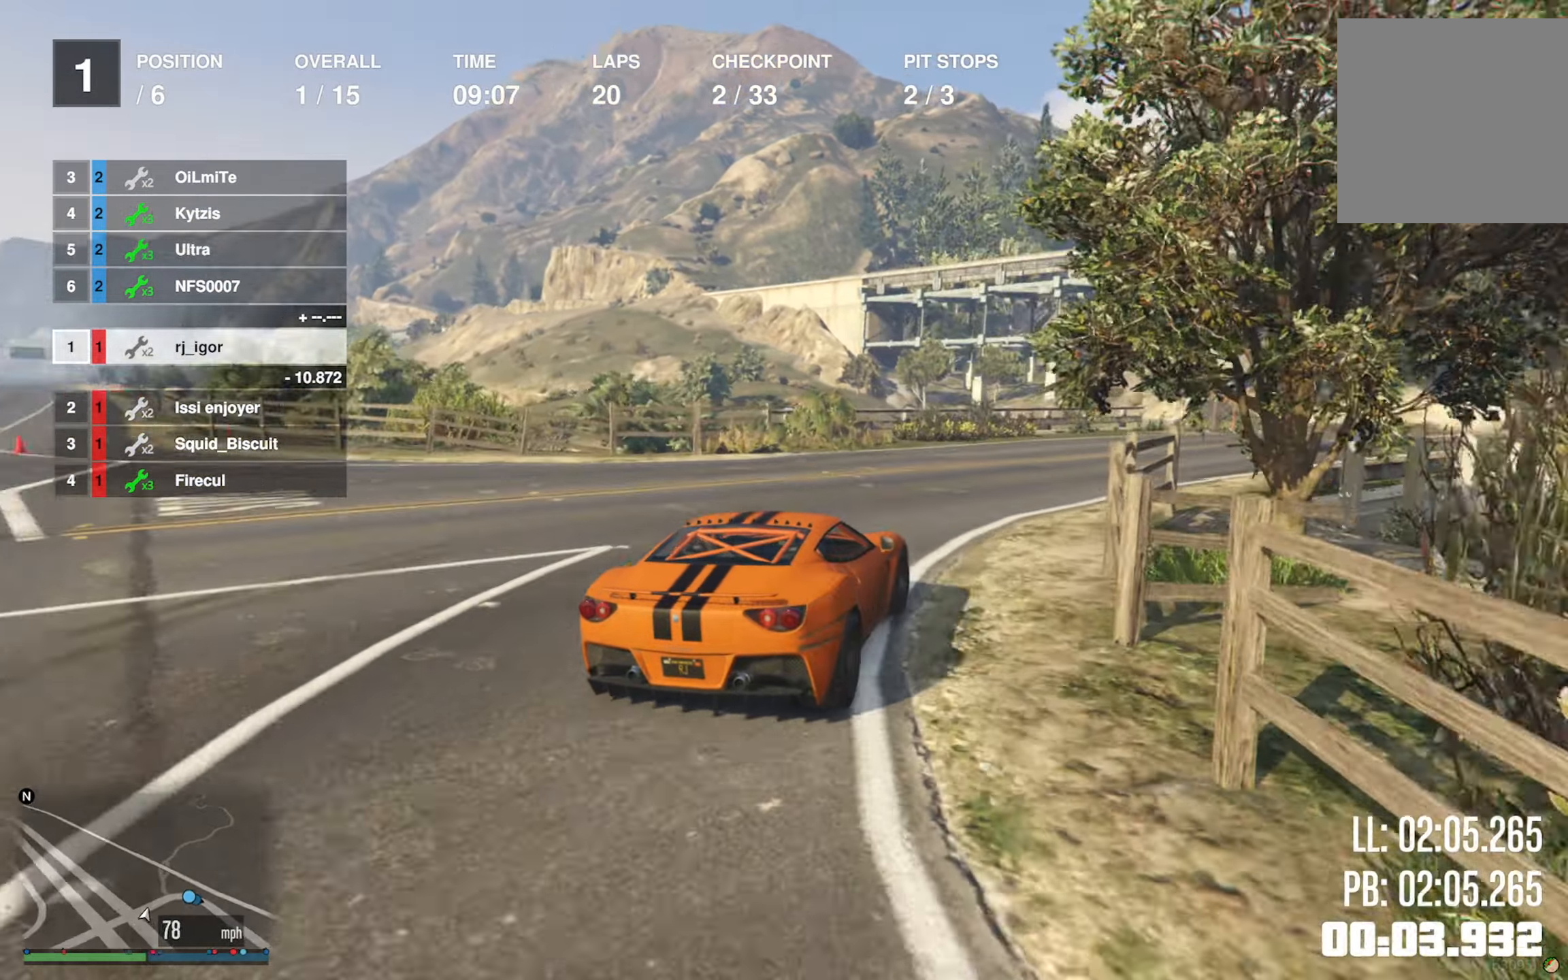
{"dt_ms": 500, "buttons": ["R2"], "left_stick": "center", "right_stick": "center", "events": [[34, "left_stick", "center"], [100, "left_stick", "down-right"], [184, "L2", "down"], [234, "L2", "up"], [334, "R2", "down"], [417, "left_stick", "center"]]}
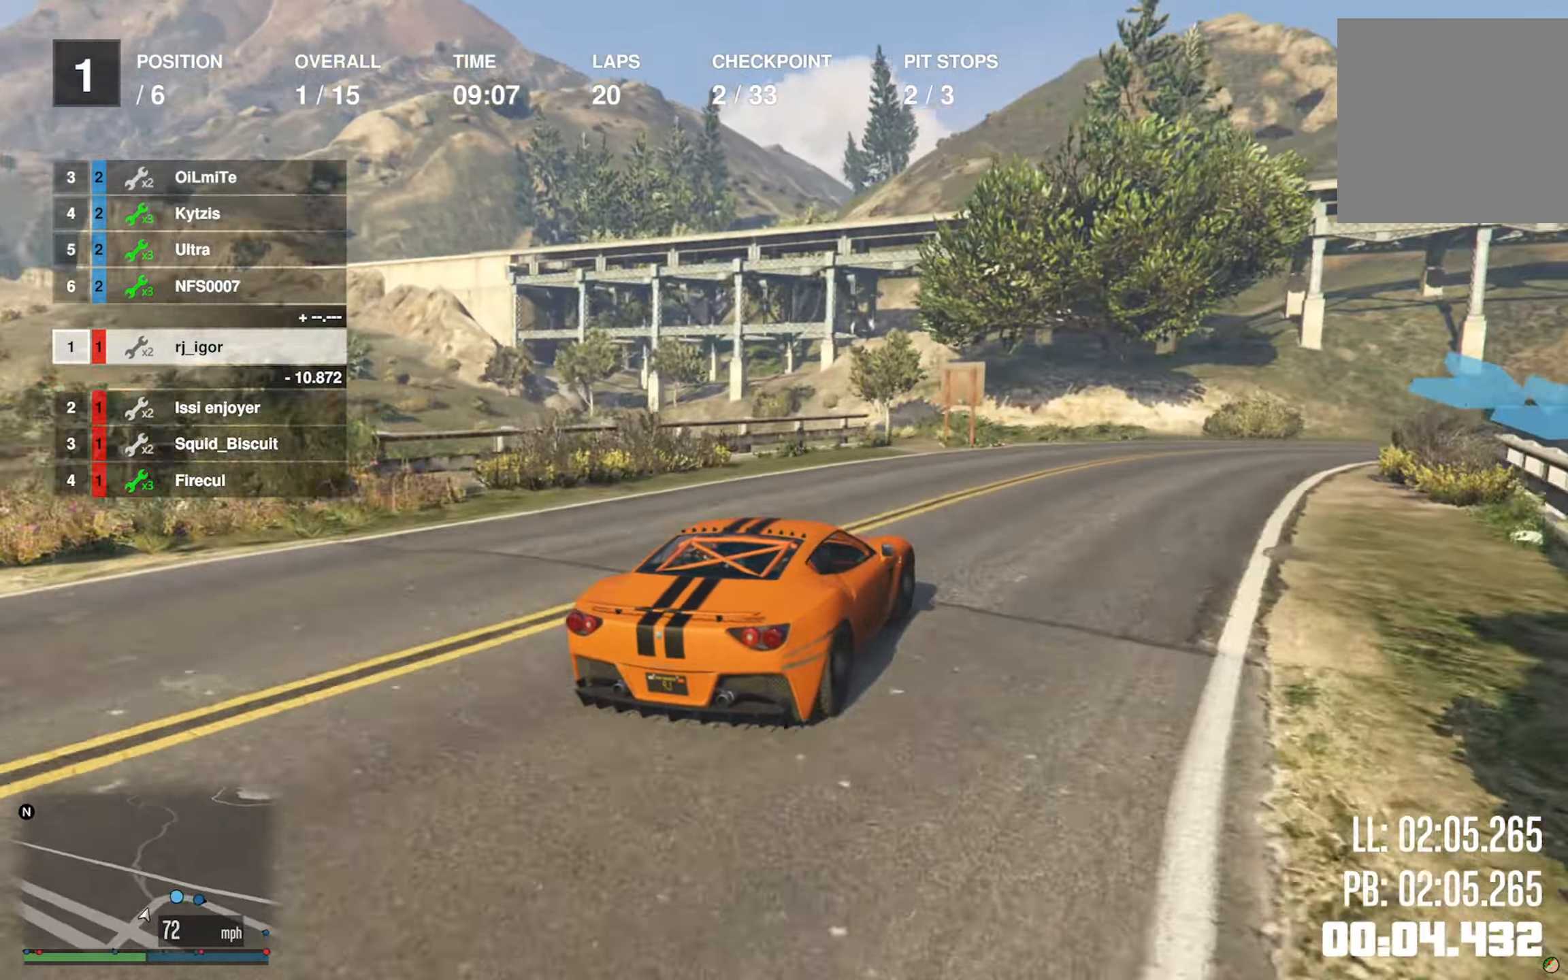
{"dt_ms": 500, "buttons": [], "left_stick": "down-right", "right_stick": "center", "events": [[17, "left_stick", "down-right"], [67, "R2", "up"], [234, "R2", "down"], [284, "R2", "up"]]}
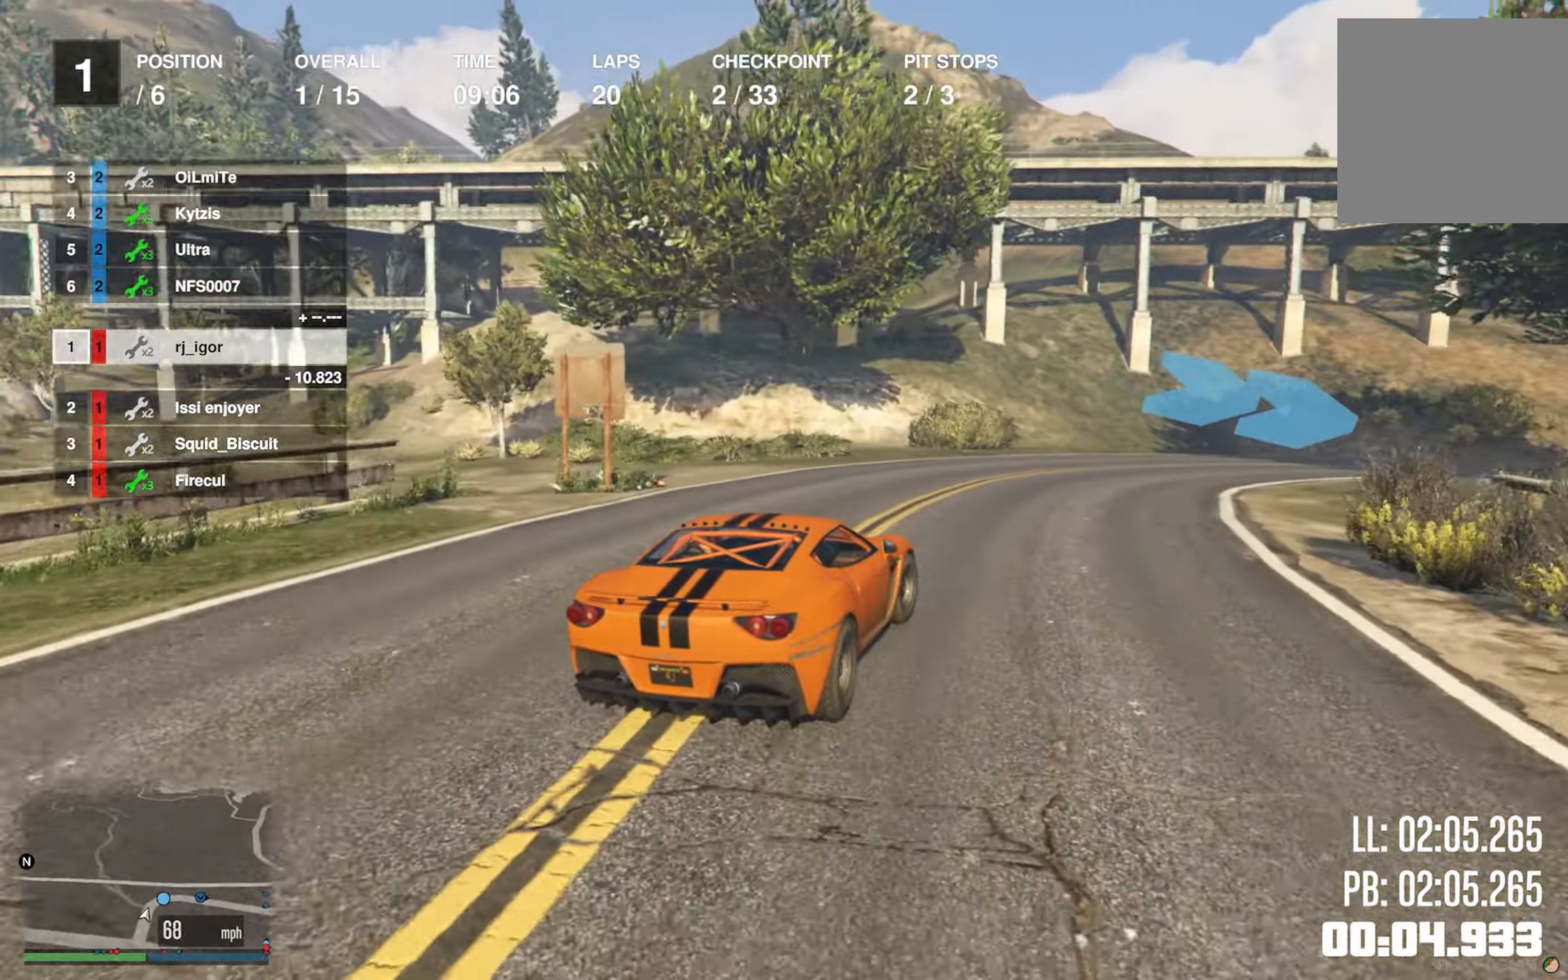
{"dt_ms": 1000, "buttons": ["R2"], "left_stick": "down-right", "right_stick": "center"}
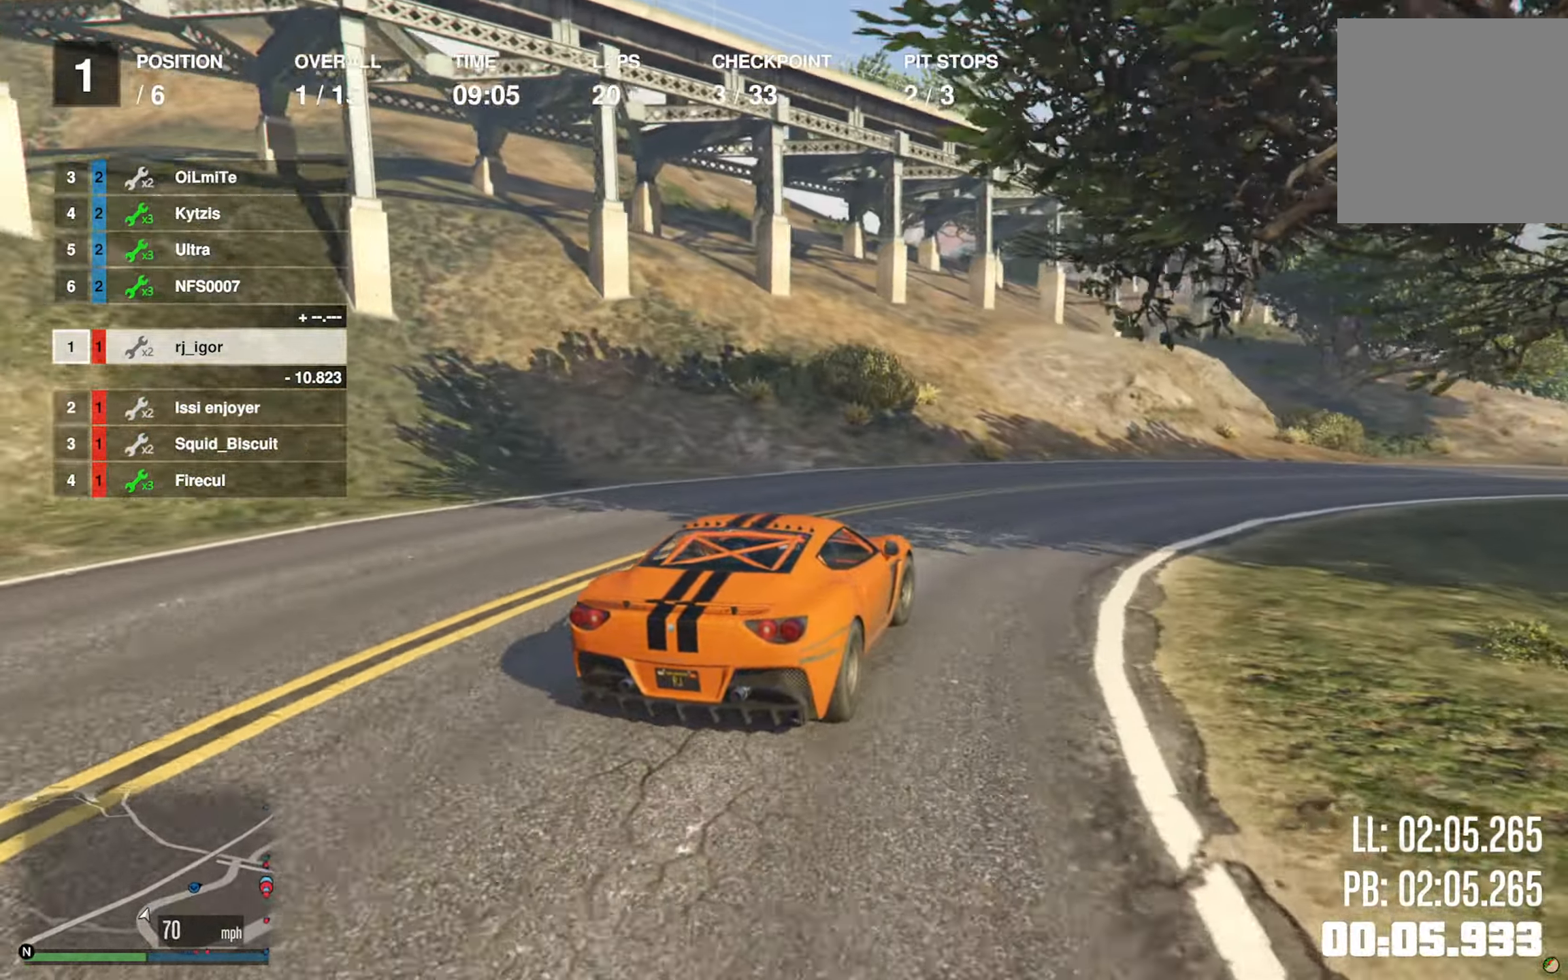
{"dt_ms": 500, "buttons": ["R2"], "left_stick": "down-right", "right_stick": "center", "events": [[34, "left_stick", "center"], [134, "left_stick", "down-right"], [217, "L2", "down"], [300, "L2", "up"]]}
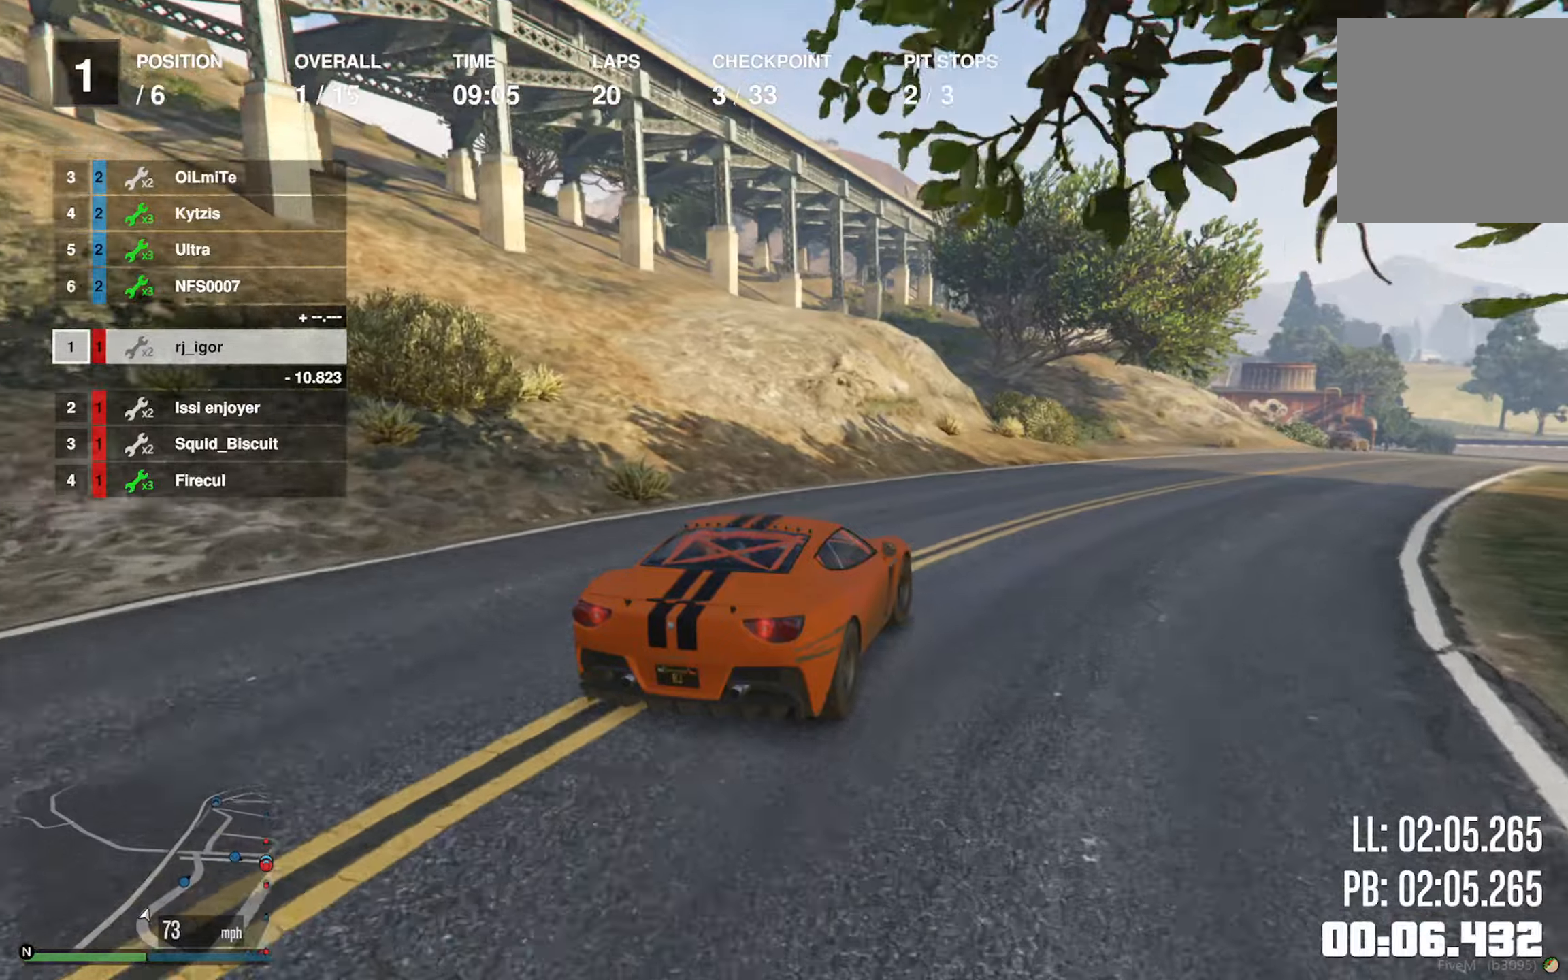
{"dt_ms": 500, "buttons": ["R2"], "left_stick": "center", "right_stick": "center", "events": [[150, "left_stick", "center"], [266, "left_stick", "down-right"], [433, "left_stick", "center"]]}
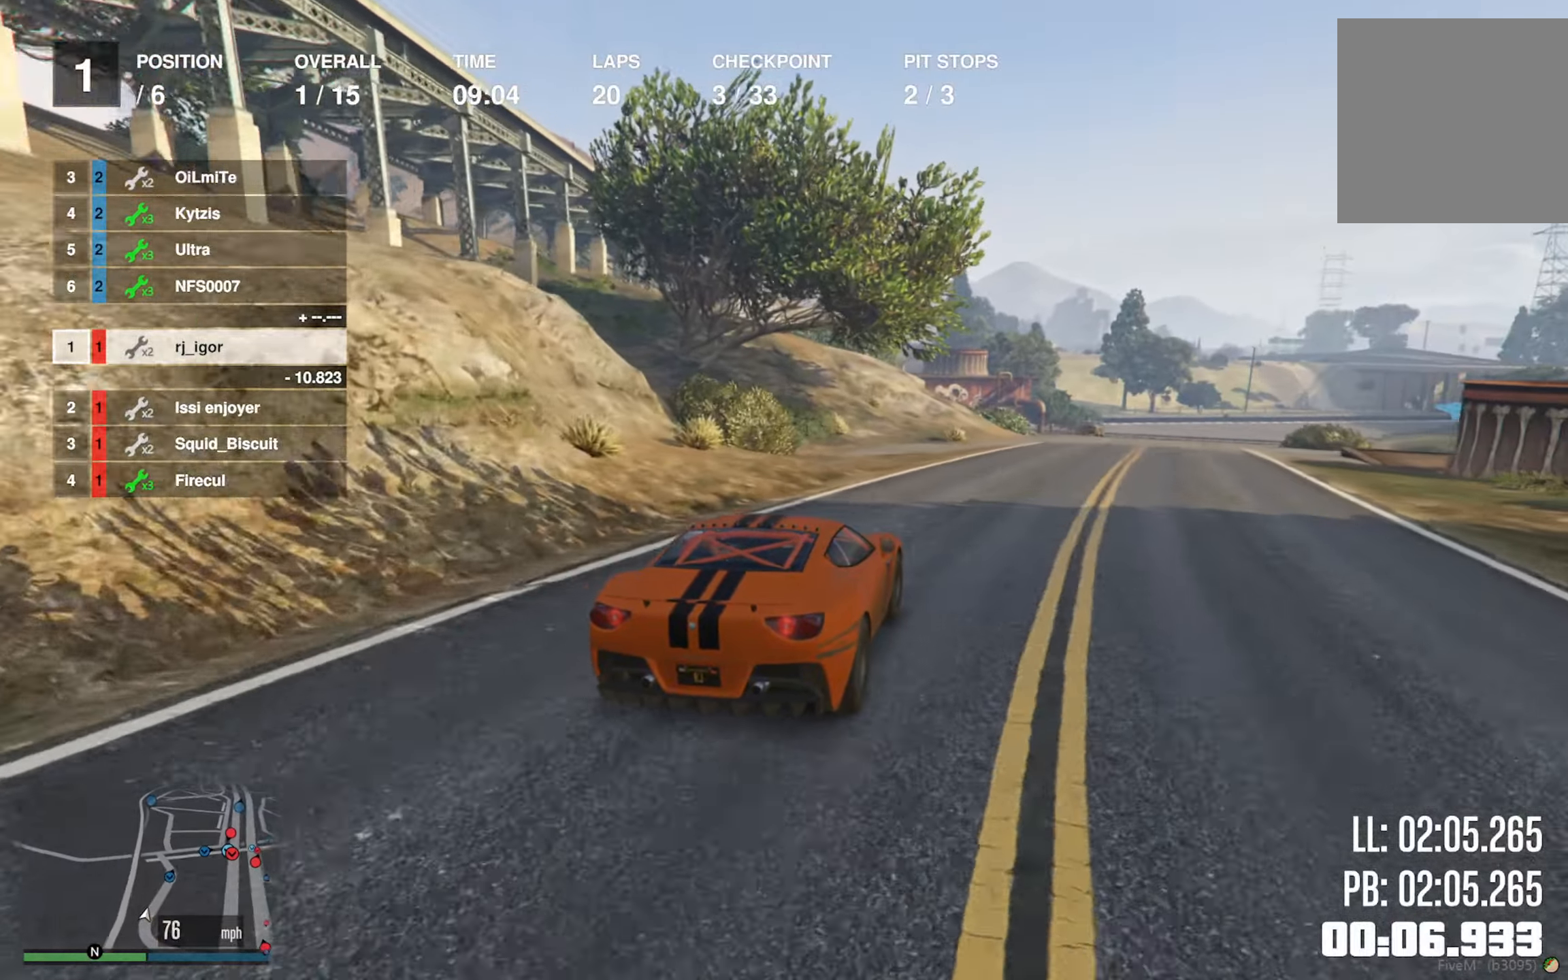
{"dt_ms": 500, "buttons": ["R2"], "left_stick": "down-right", "right_stick": "center", "events": [[66, "left_stick", "down-right"], [200, "left_stick", "center"], [400, "left_stick", "down-right"]]}
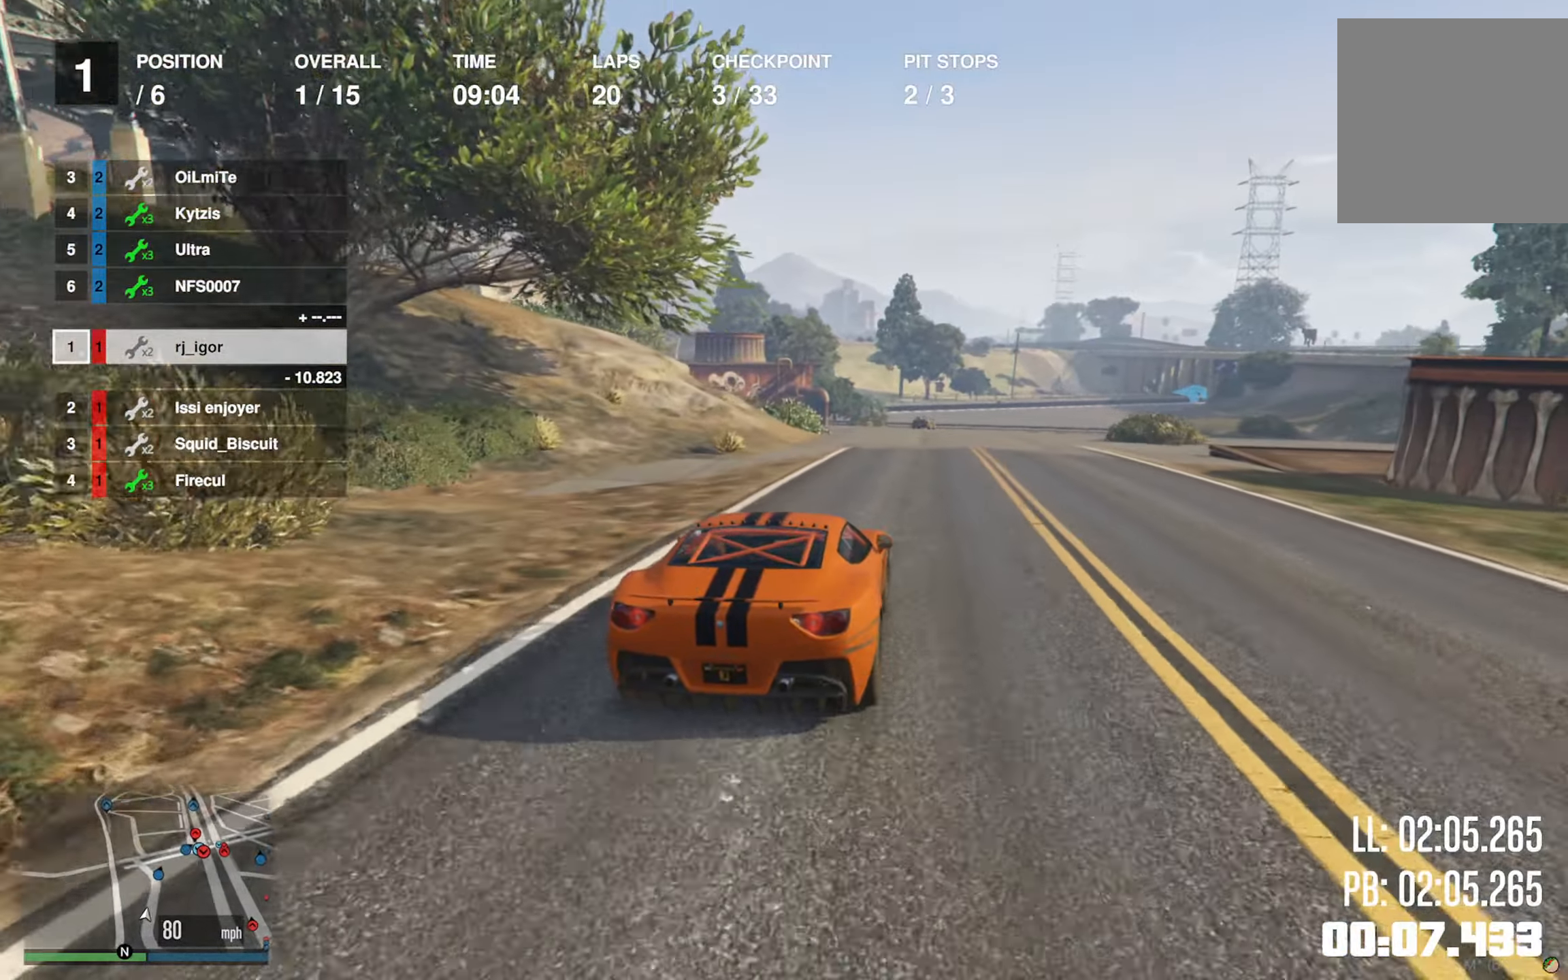
{"dt_ms": 500, "buttons": ["R2"], "left_stick": "center", "right_stick": "center", "events": [[33, "left_stick", "center"]]}
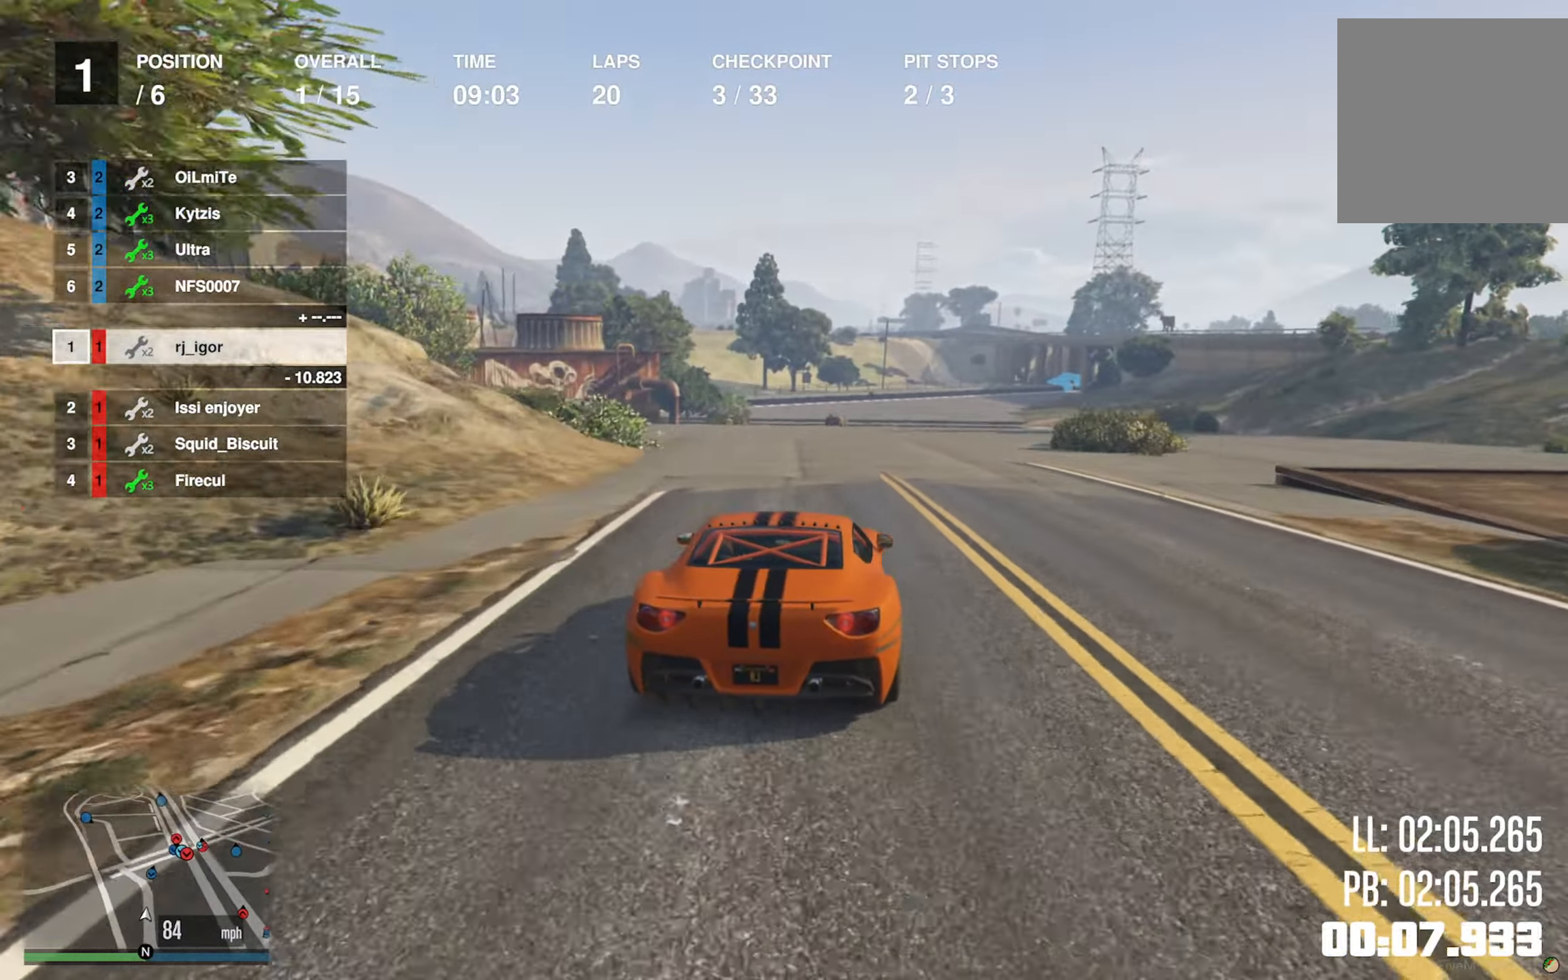
{"dt_ms": 500, "buttons": ["R2"], "left_stick": "down-right", "right_stick": "center", "events": [[166, "left_stick", "down-right"], [300, "left_stick", "center"], [500, "left_stick", "down-right"]]}
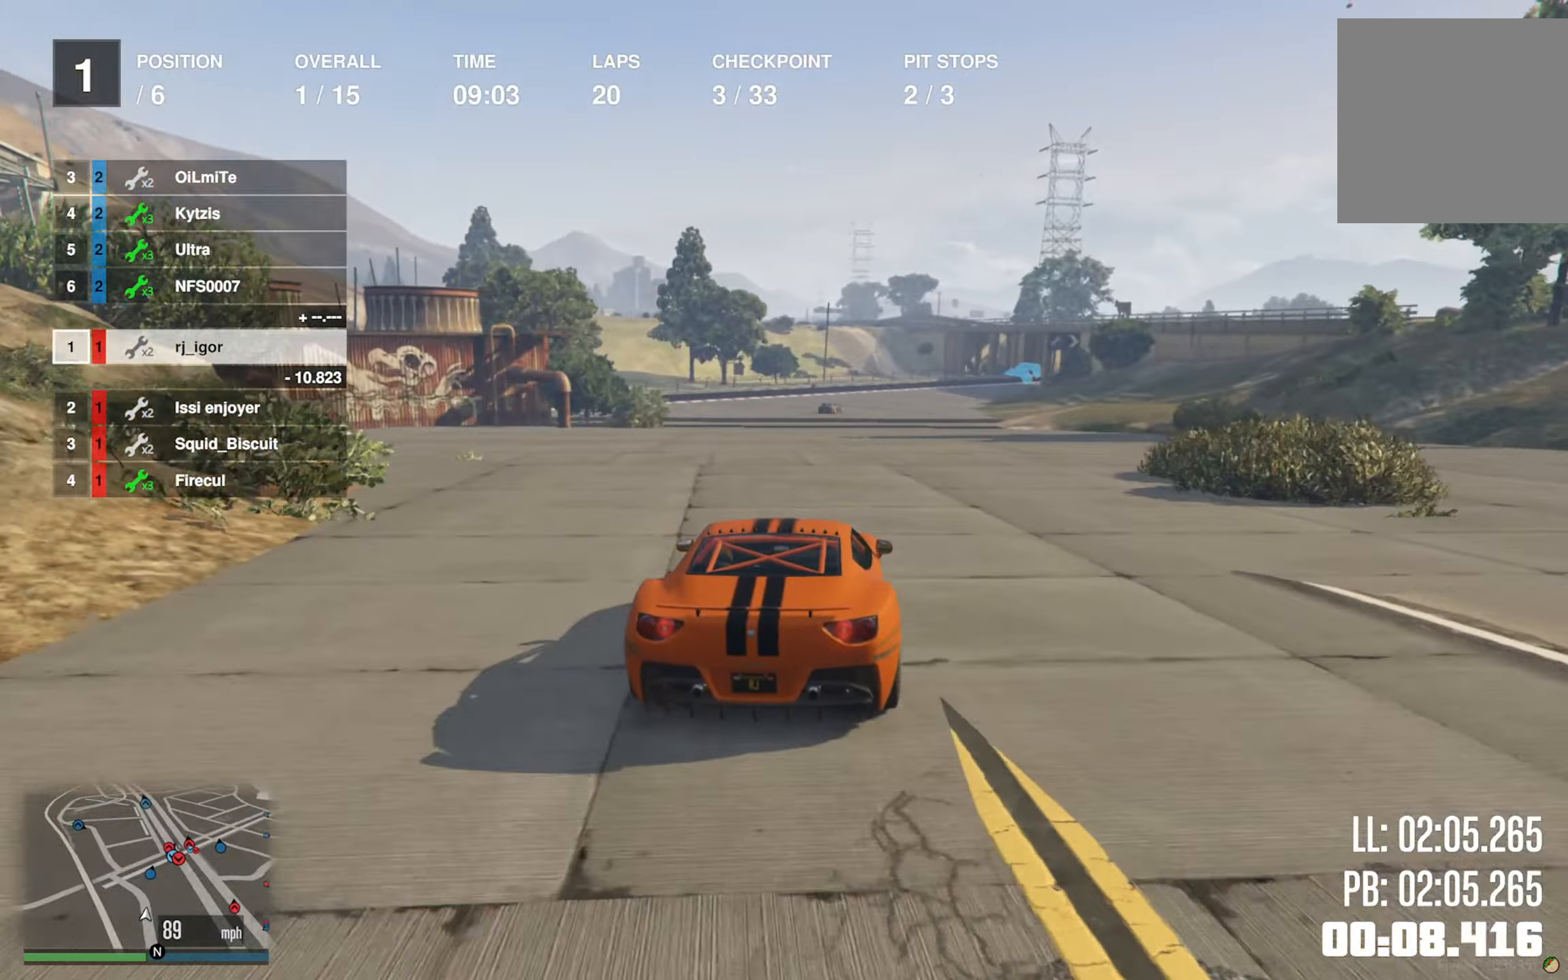
{"dt_ms": 500, "buttons": ["R2"], "left_stick": "center", "right_stick": "center", "events": [[133, "left_stick", "center"], [383, "left_stick", "down-right"], [500, "left_stick", "center"]]}
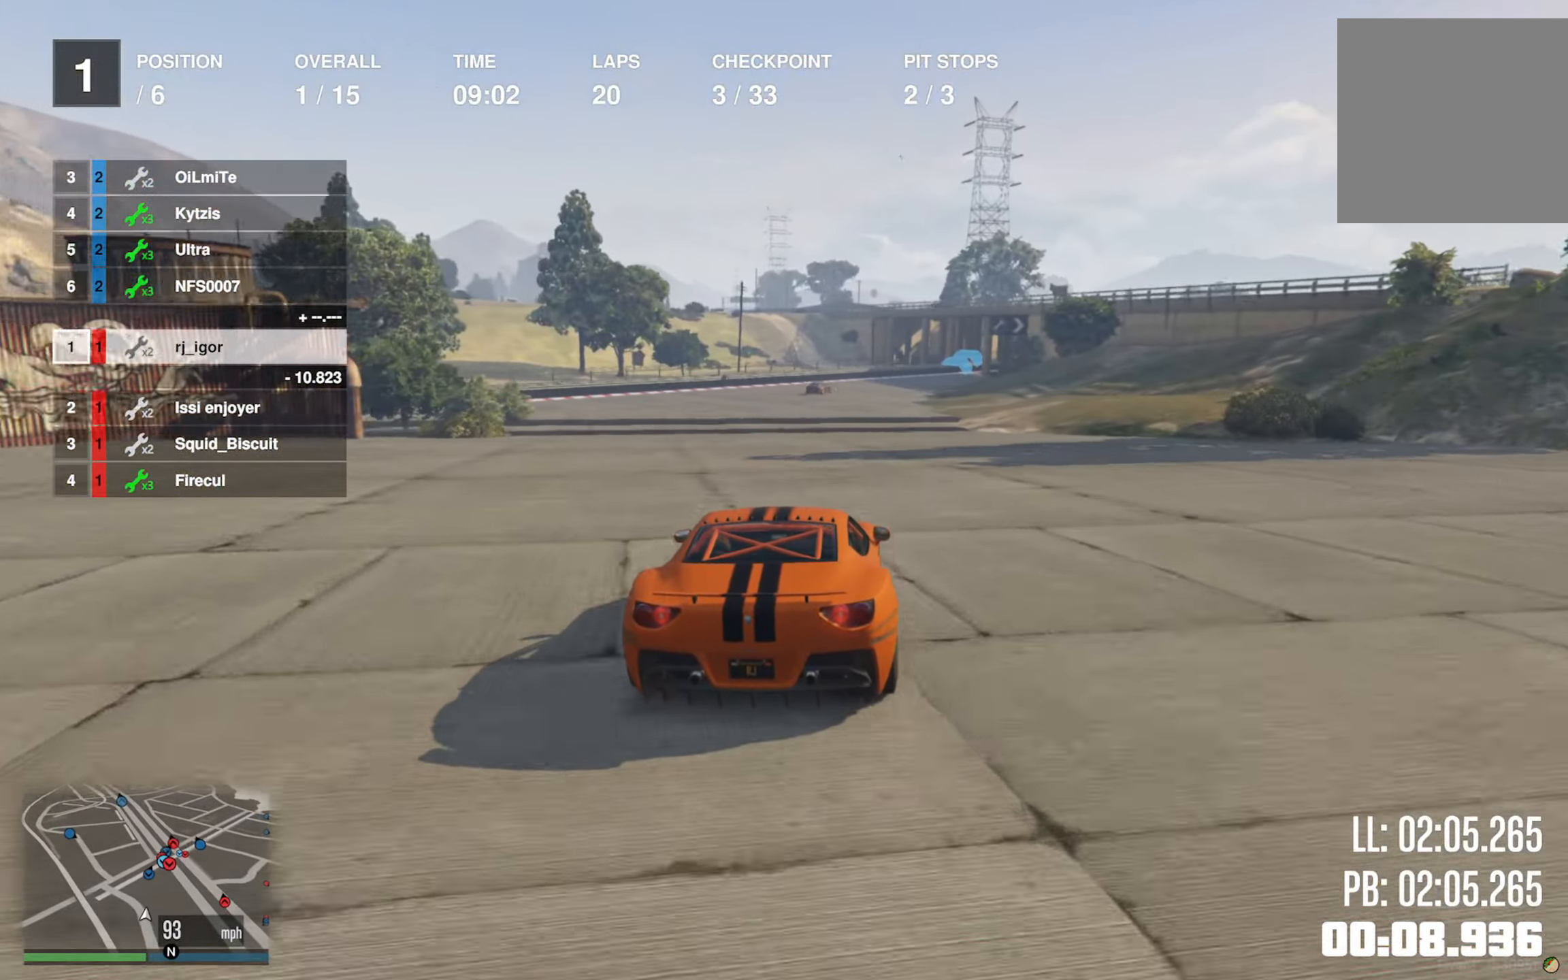
{"dt_ms": 500, "buttons": ["R2"], "left_stick": "center", "right_stick": "center", "events": []}
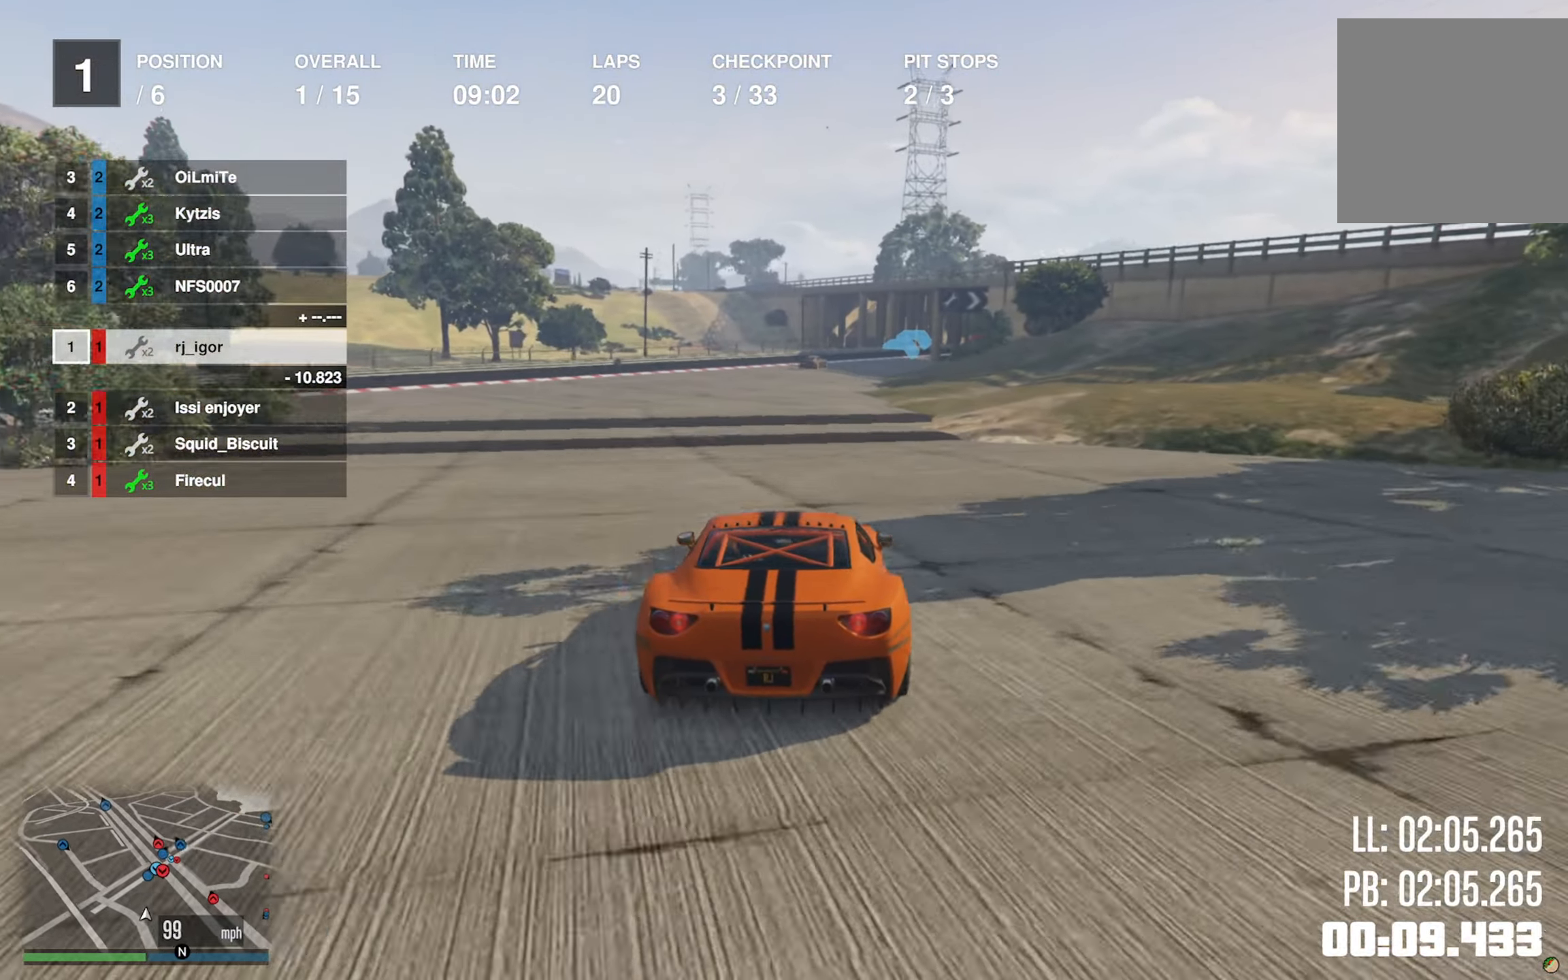
{"dt_ms": 500, "buttons": ["R2"], "left_stick": "center", "right_stick": "center", "events": [[283, "left_stick", "down-right"], [400, "left_stick", "center"]]}
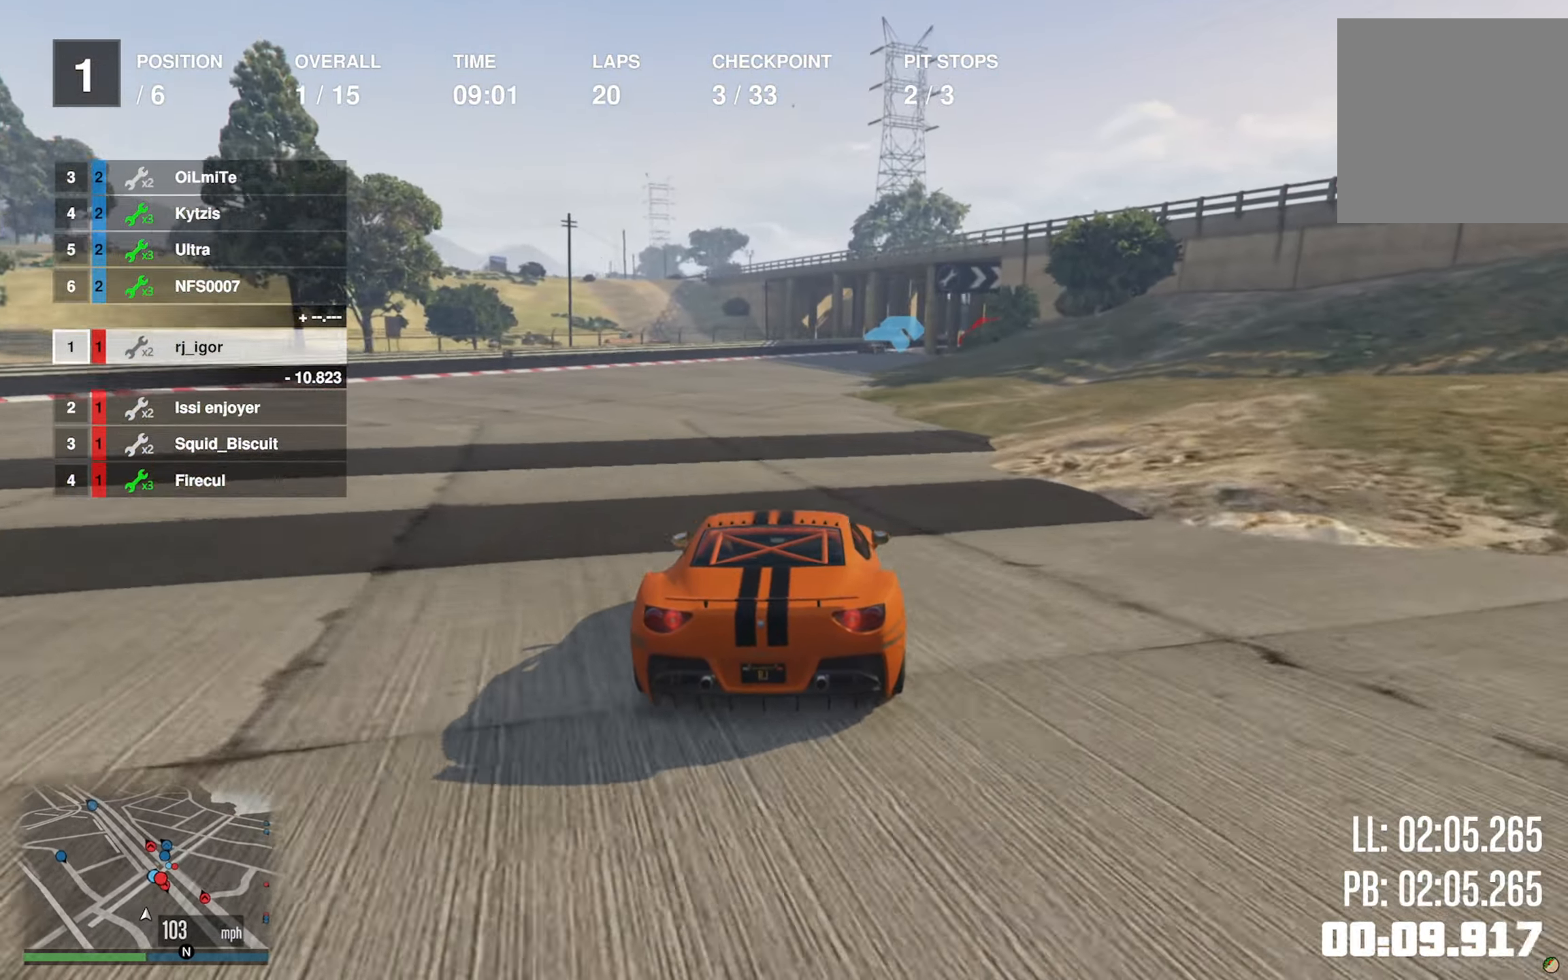
{"dt_ms": 500, "buttons": ["R2"], "left_stick": "center", "right_stick": "center", "events": [[166, "left_stick", "down-right"], [266, "left_stick", "center"]]}
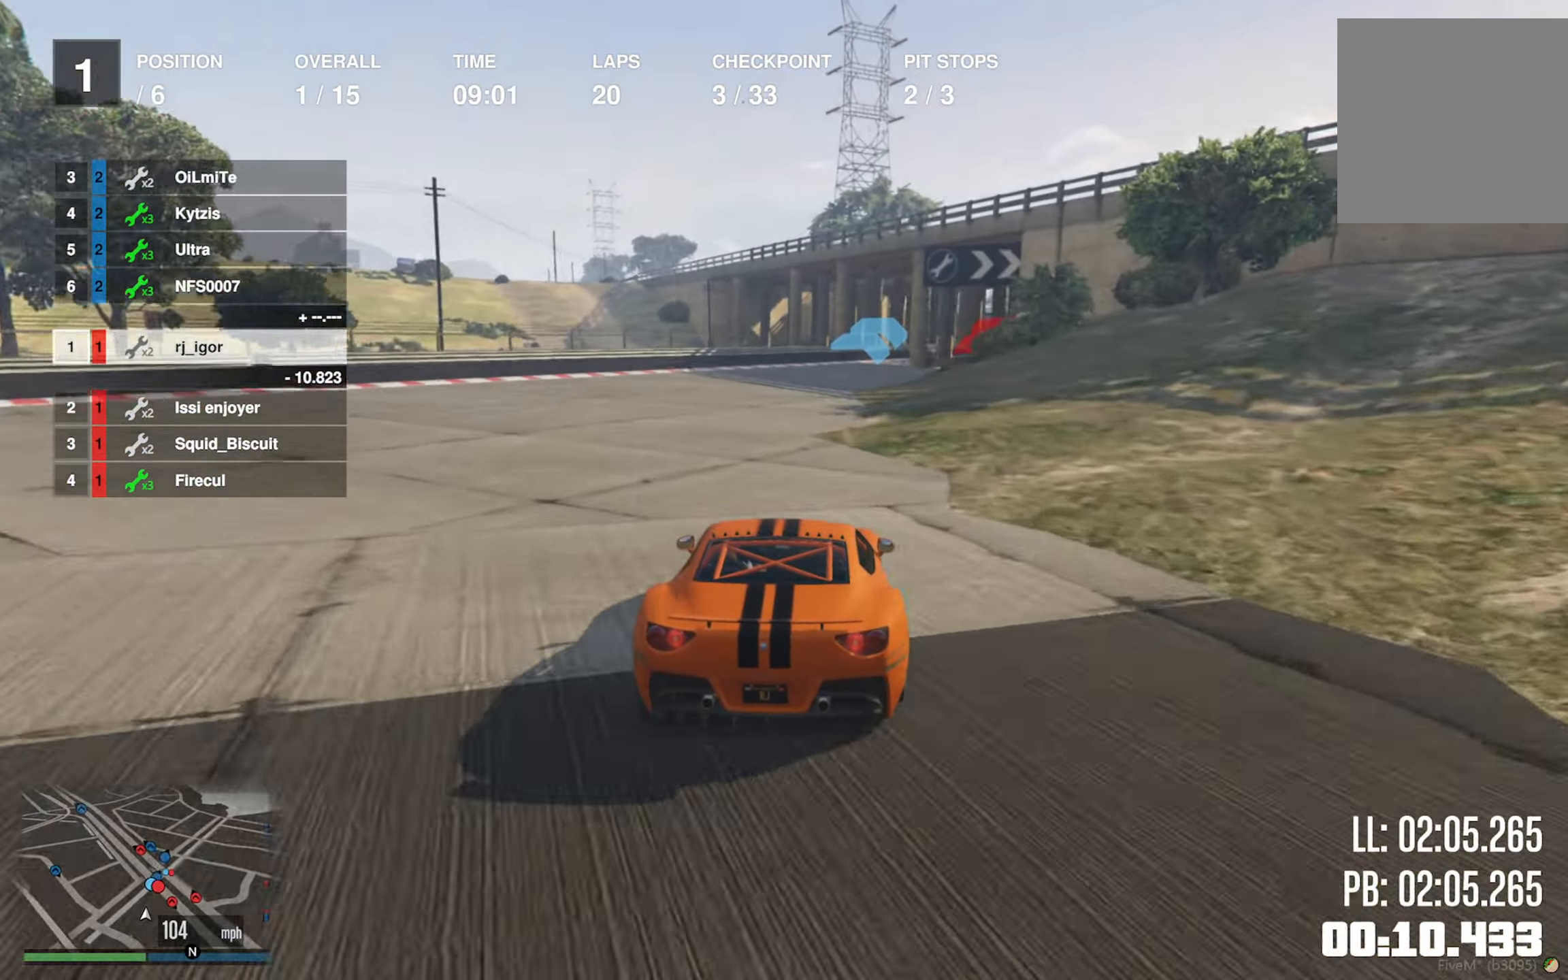
{"dt_ms": 500, "buttons": ["R2"], "left_stick": "center", "right_stick": "center", "events": []}
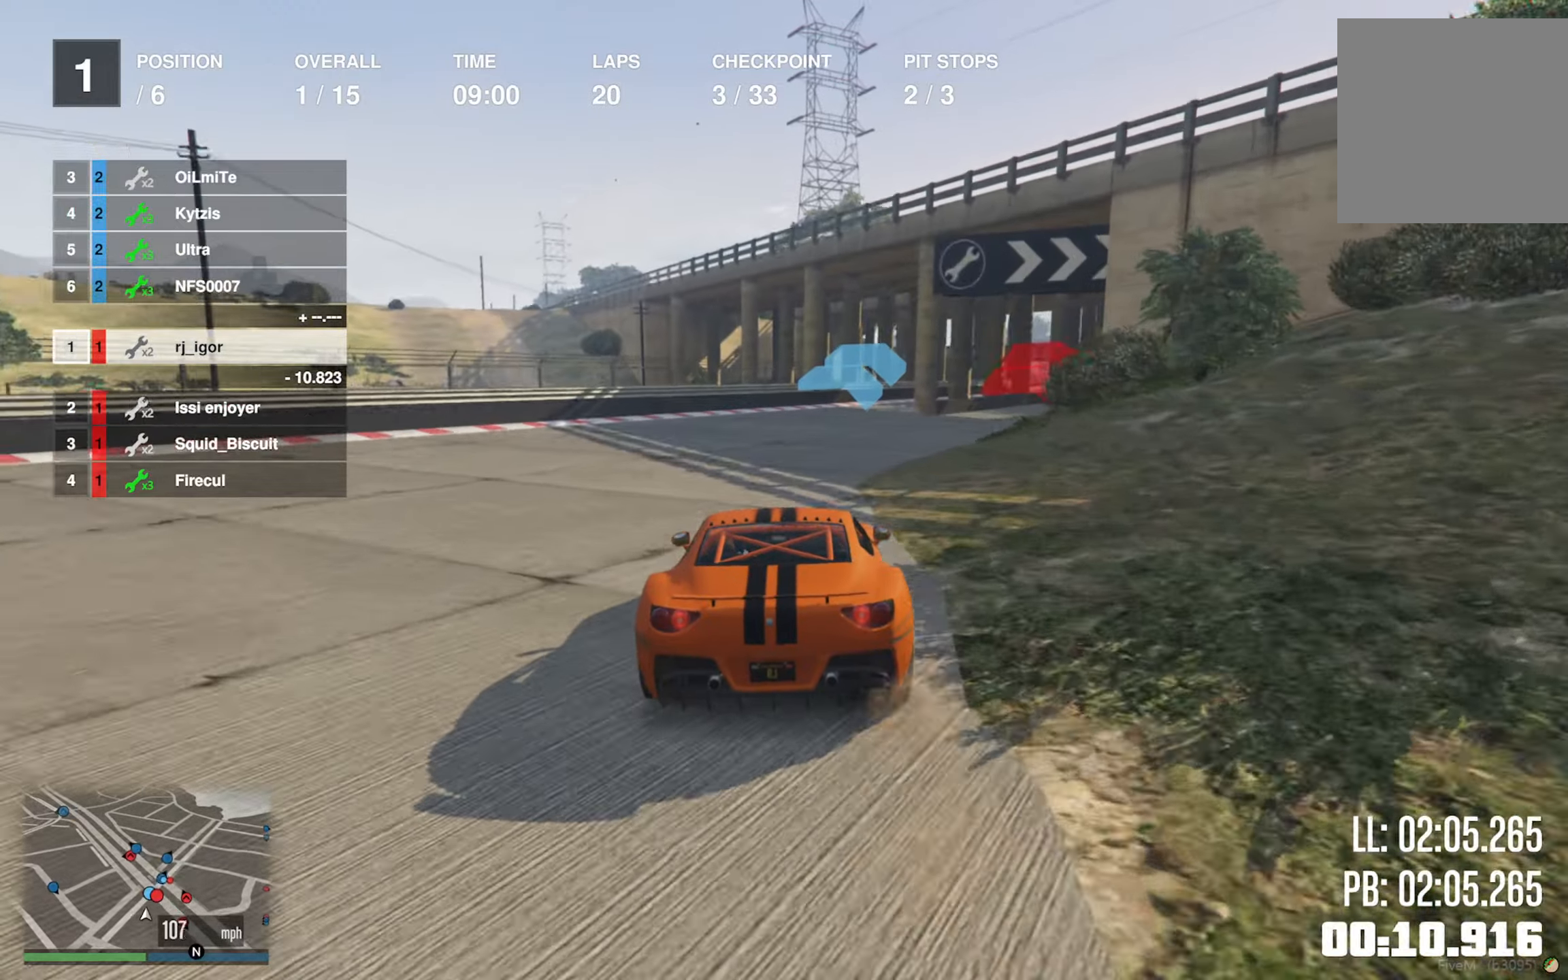
{"dt_ms": 500, "buttons": ["R2"], "left_stick": "down-right", "right_stick": "center", "events": [[133, "left_stick", "down-right"], [300, "left_stick", "center"], [417, "left_stick", "down-right"]]}
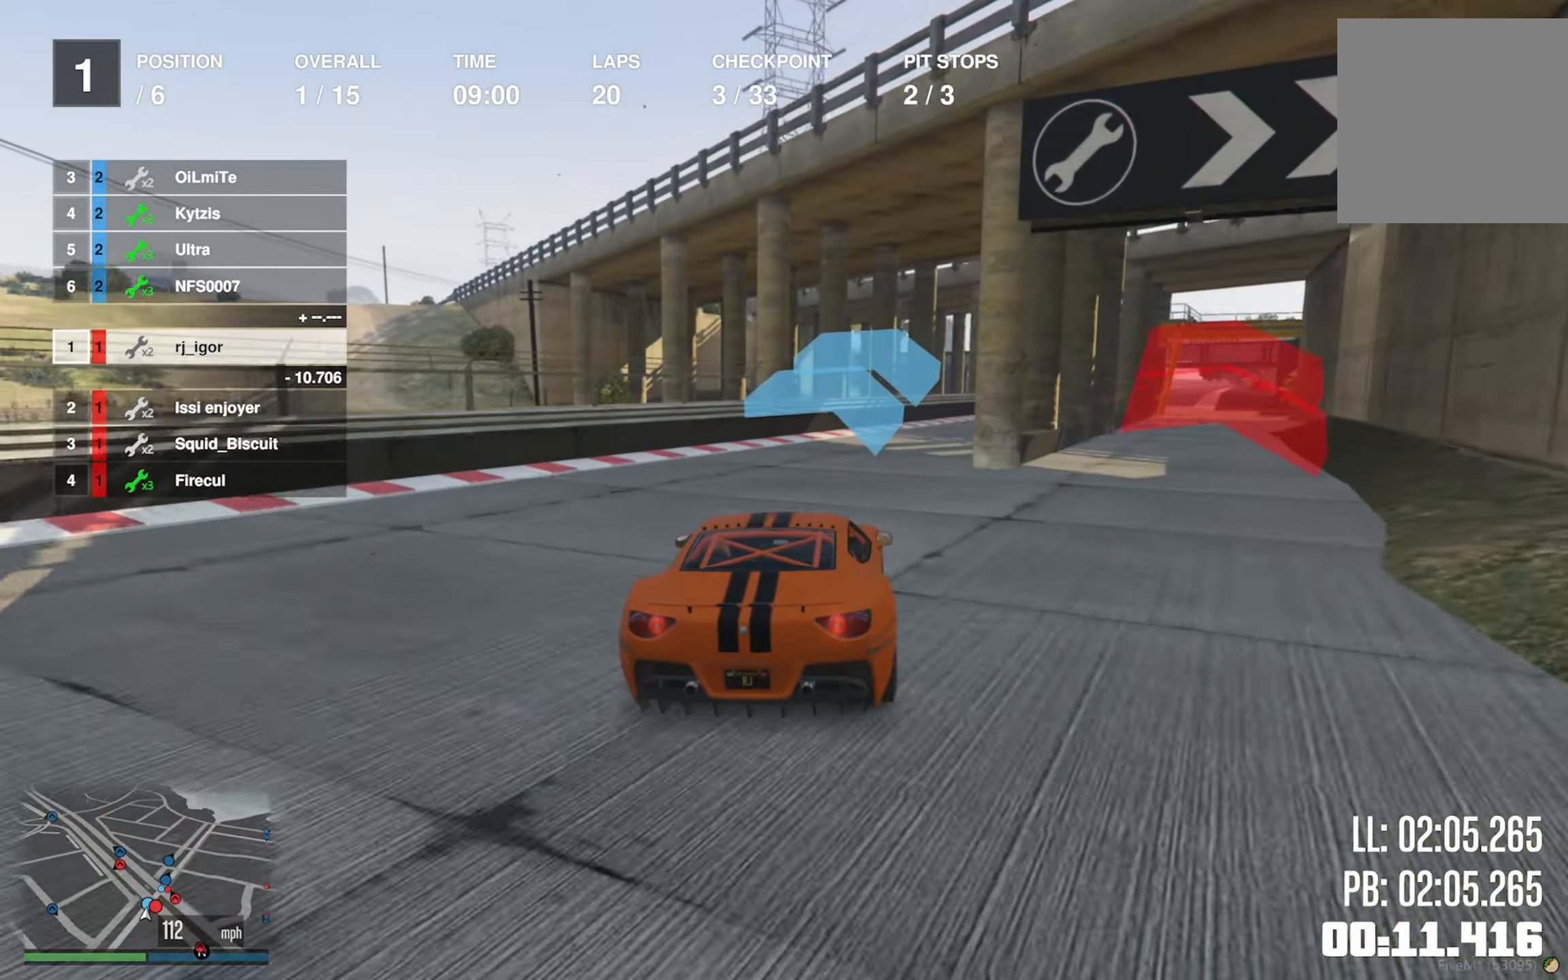
{"dt_ms": 500, "buttons": ["R2"], "left_stick": "center", "right_stick": "center", "events": [[100, "left_stick", "center"], [200, "L2", "down"], [217, "left_stick", "down-right"], [267, "L2", "up"], [383, "left_stick", "center"]]}
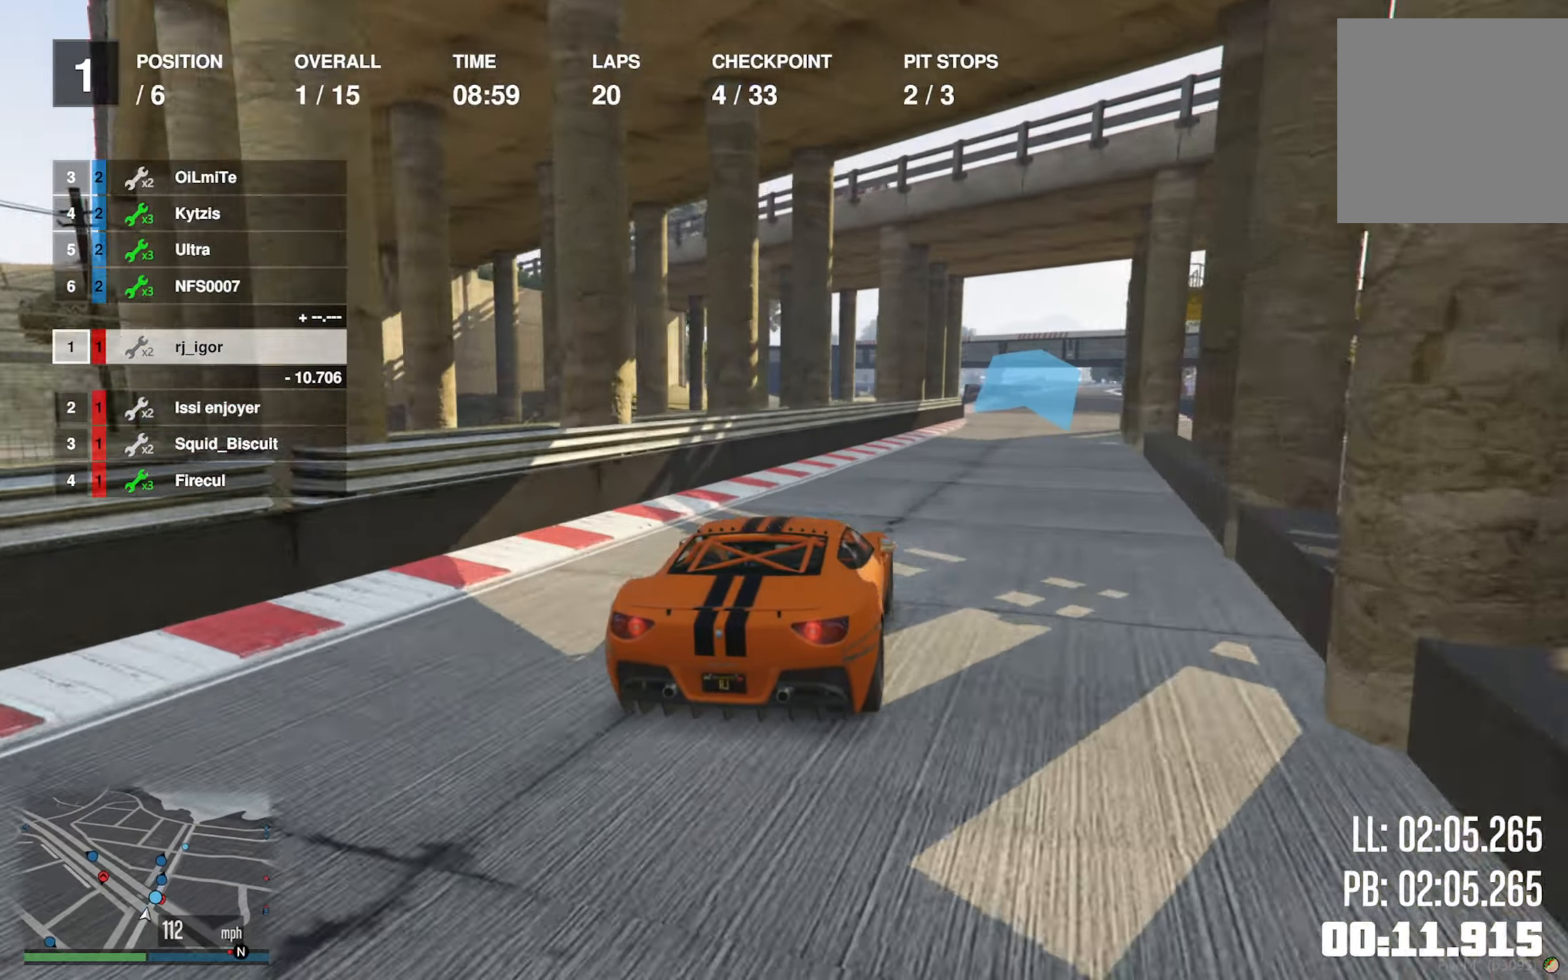
{"dt_ms": 500, "buttons": ["R2"], "left_stick": "down-right", "right_stick": "center", "events": [[117, "left_stick", "down-right"], [267, "left_stick", "center"], [450, "left_stick", "down-right"]]}
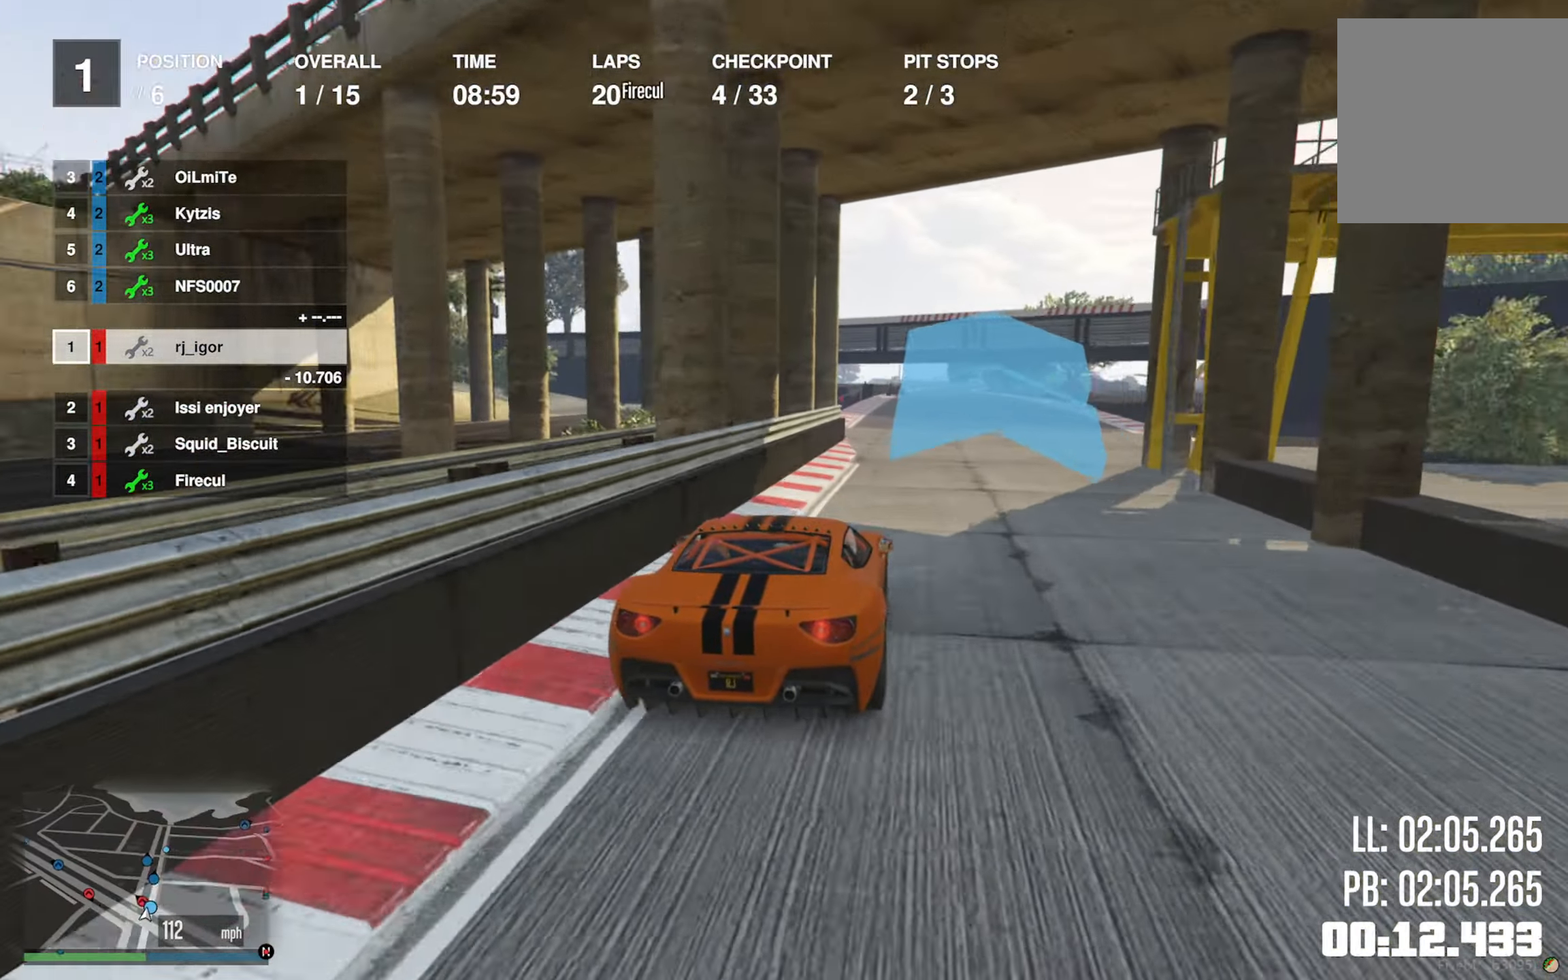
{"dt_ms": 500, "buttons": ["R2"], "left_stick": "center", "right_stick": "center", "events": [[67, "left_stick", "center"], [283, "left_stick", "left"], [450, "left_stick", "center"]]}
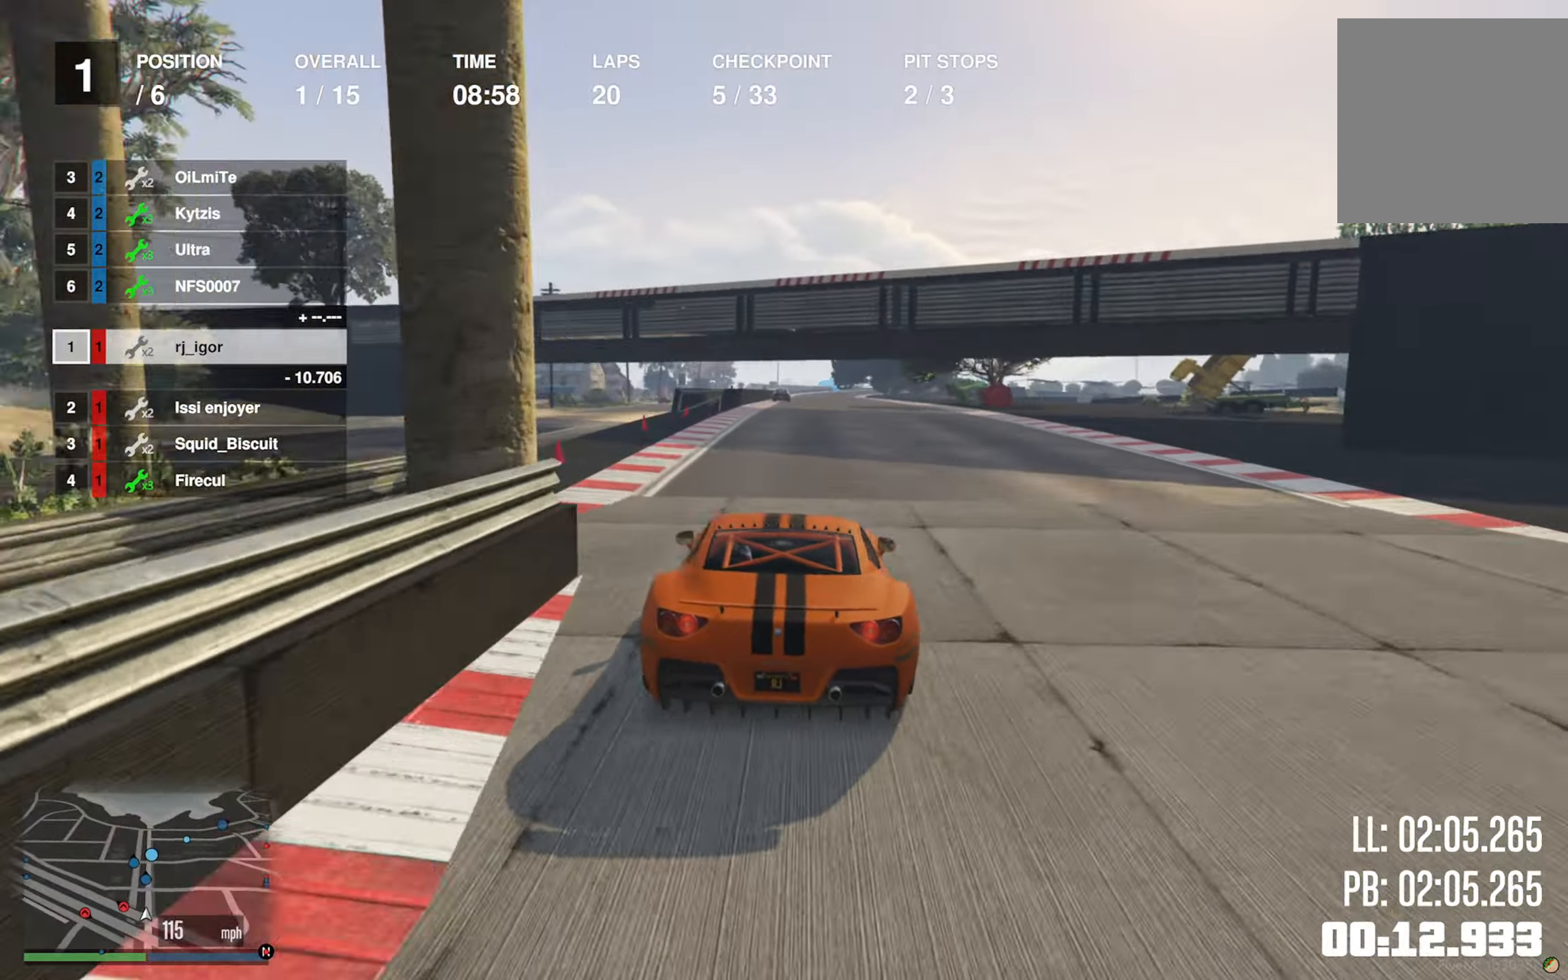
{"dt_ms": 500, "buttons": ["R2"], "left_stick": "center", "right_stick": "center", "events": [[67, "left_stick", "left"], [167, "left_stick", "center"]]}
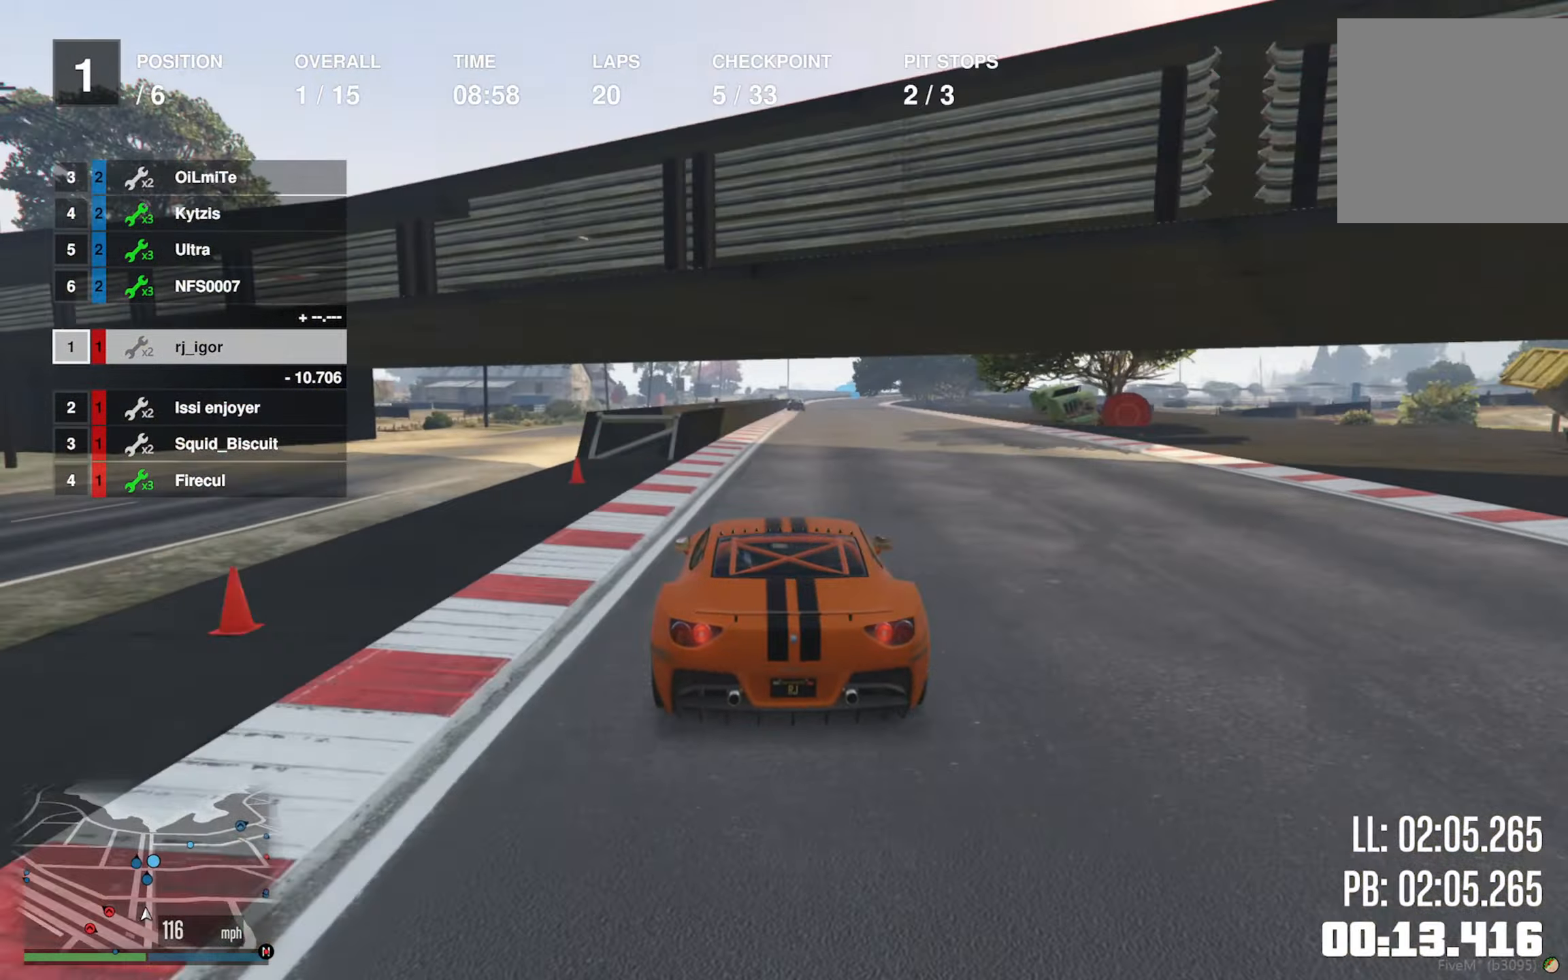
{"dt_ms": 1000, "buttons": ["R2"], "left_stick": "center", "right_stick": "center"}
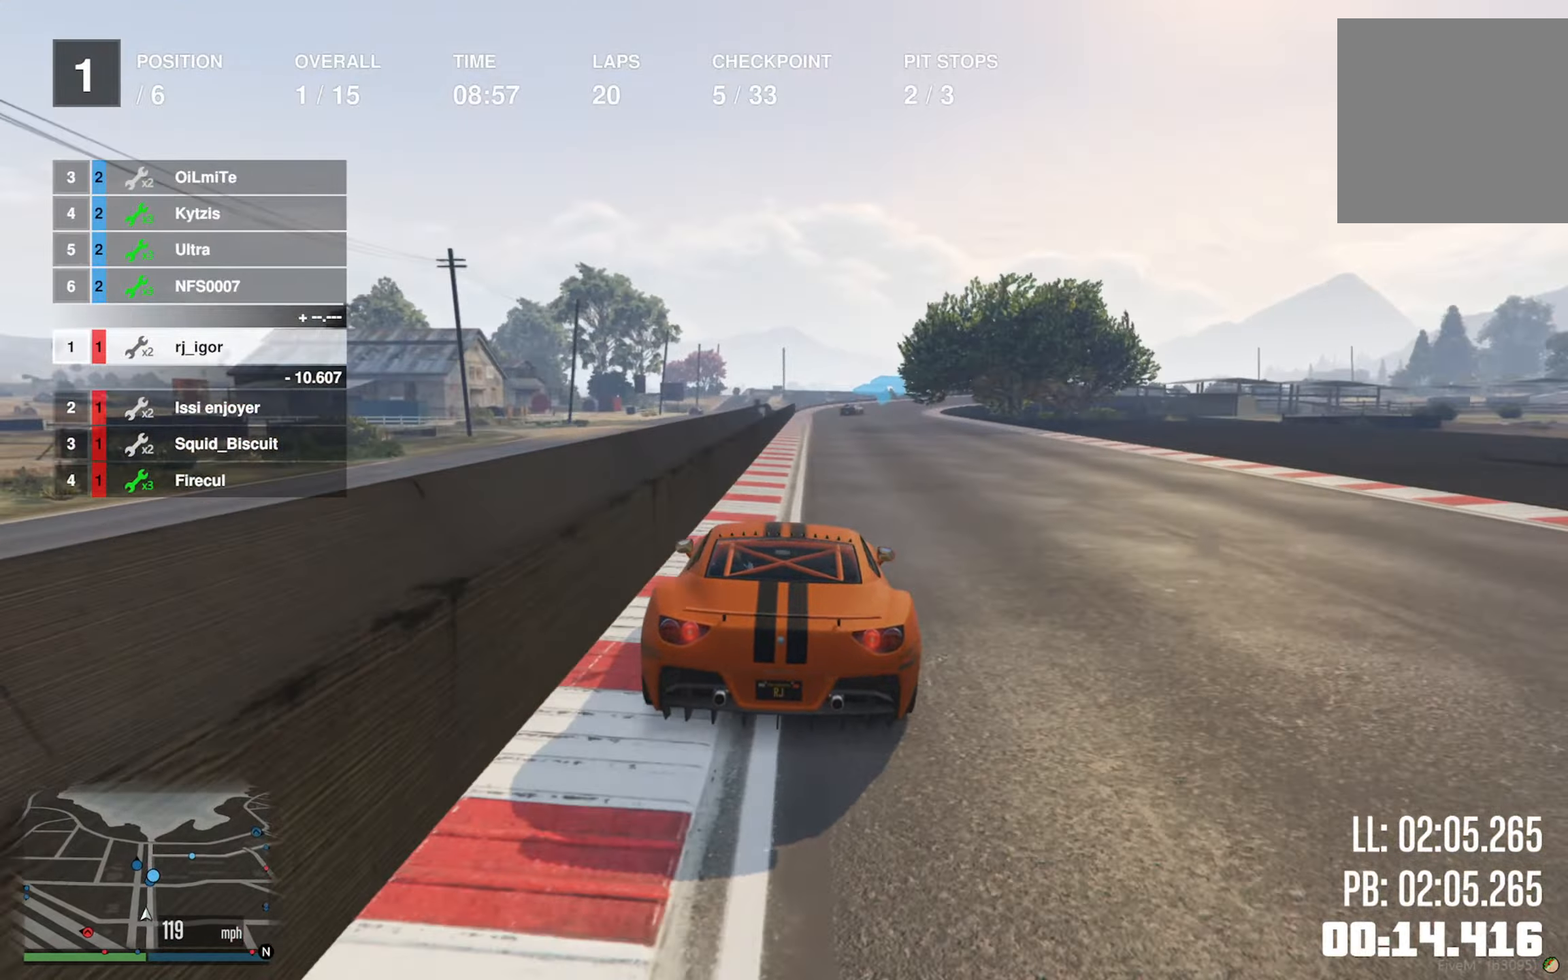
{"dt_ms": 500, "buttons": ["R2"], "left_stick": "down-right", "right_stick": "center", "events": [[400, "left_stick", "down-right"]]}
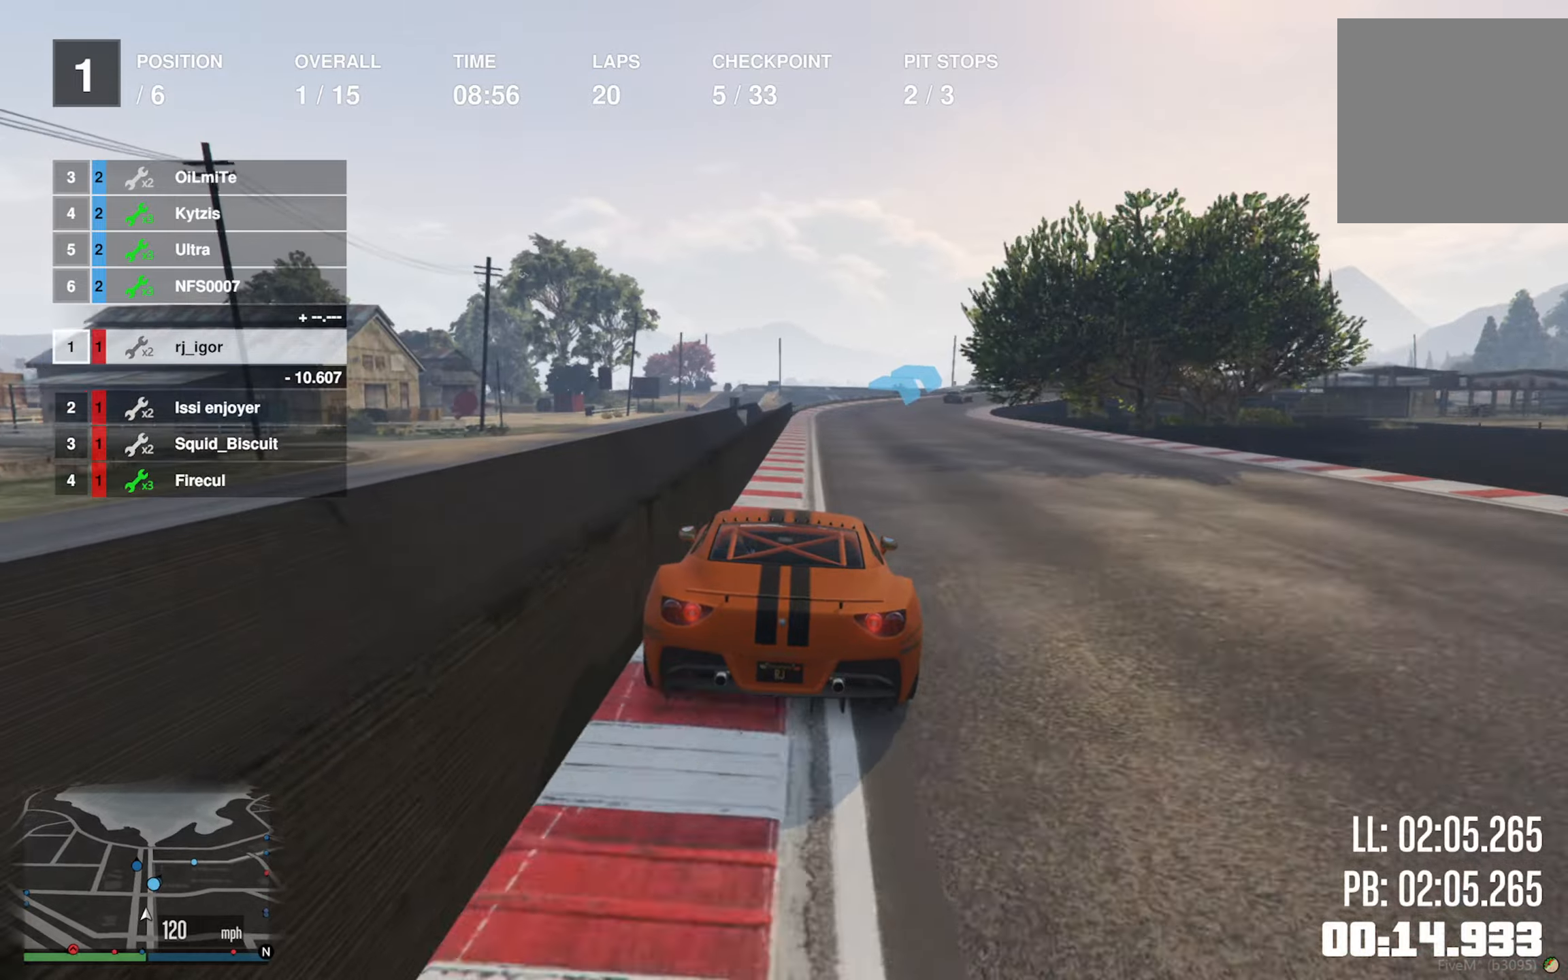
{"dt_ms": 500, "buttons": ["R2"], "left_stick": "center", "right_stick": "center", "events": [[34, "left_stick", "center"], [217, "left_stick", "down-right"], [384, "left_stick", "center"]]}
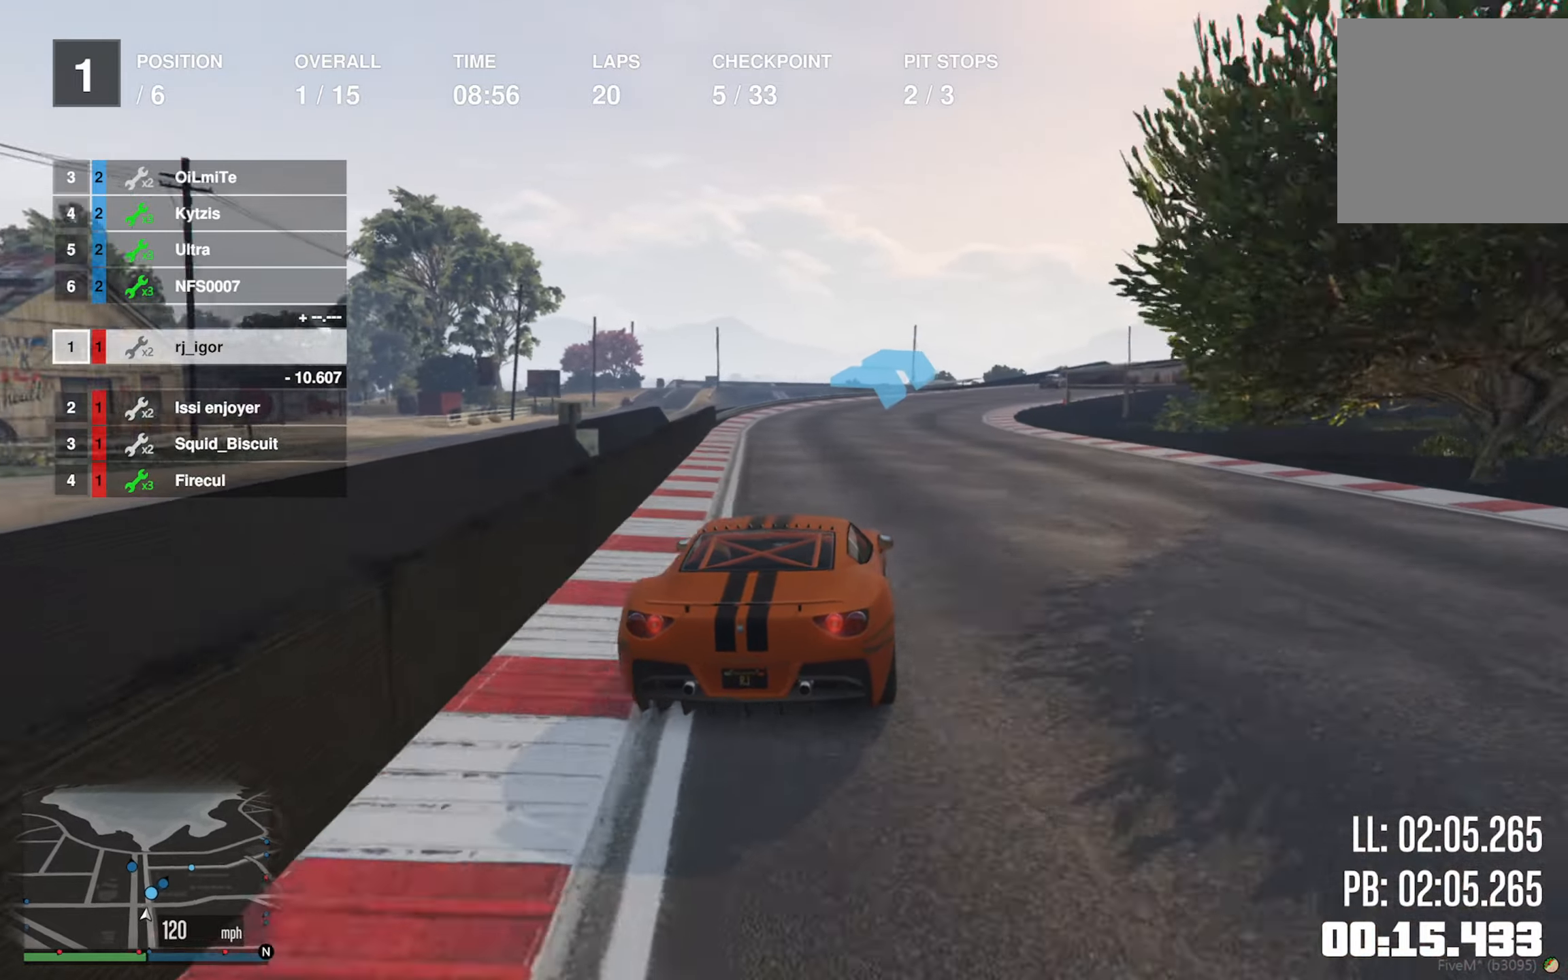
{"dt_ms": 500, "buttons": ["R2"], "left_stick": "down-right", "right_stick": "center", "events": [[50, "left_stick", "down-right"], [217, "left_stick", "center"], [350, "left_stick", "down-right"]]}
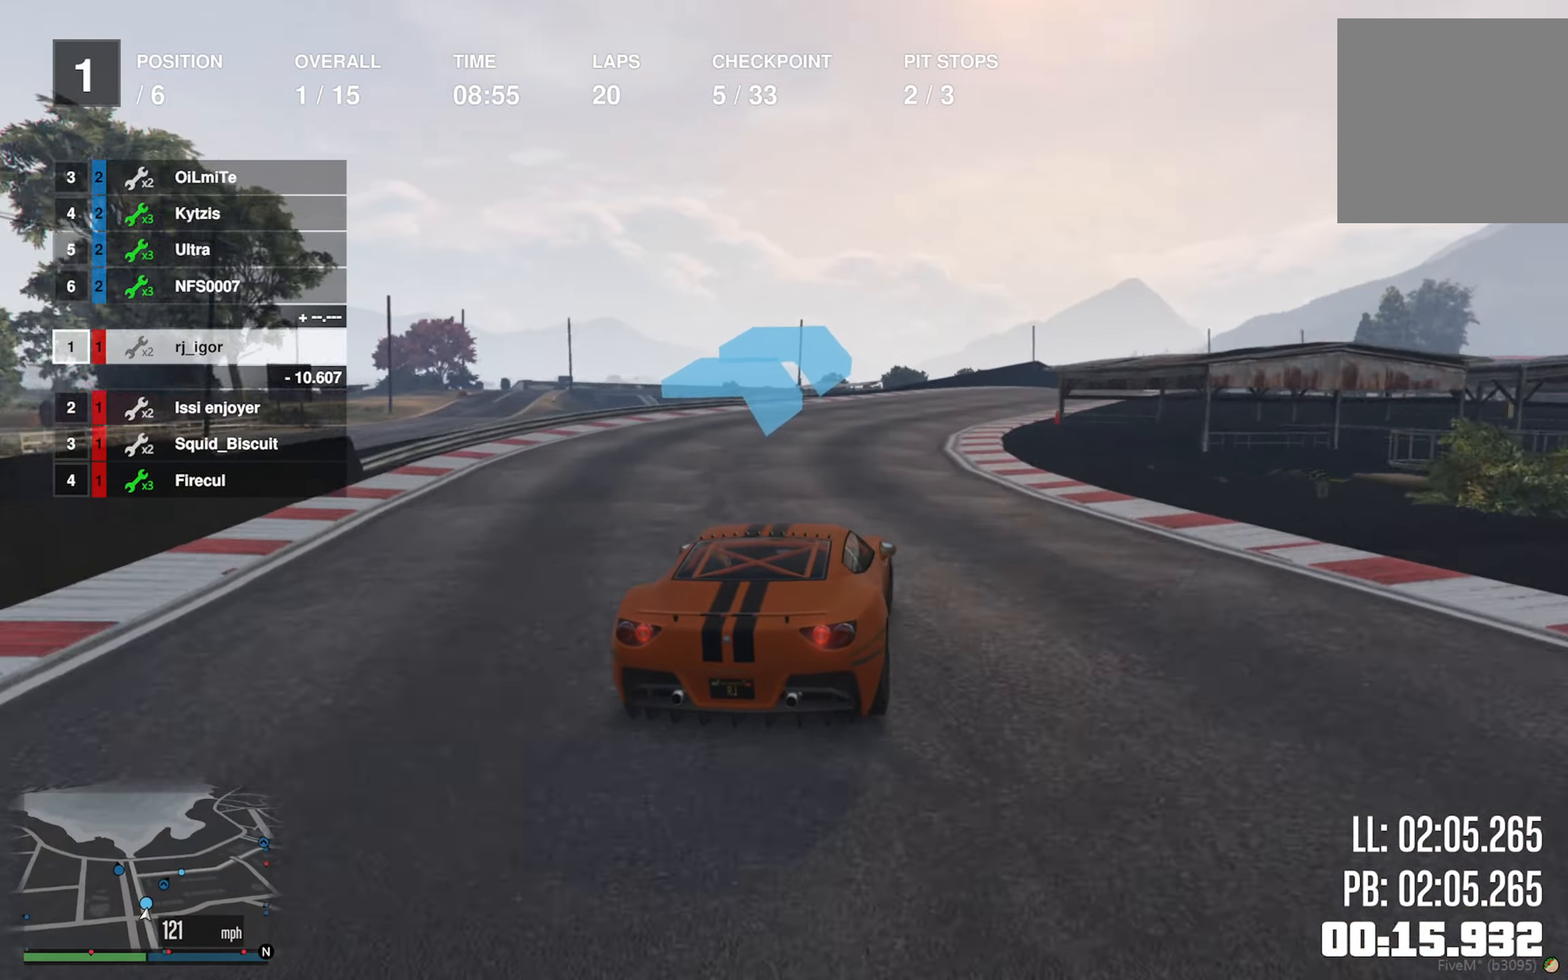
{"dt_ms": 500, "buttons": ["R2"], "left_stick": "center", "right_stick": "center", "events": [[17, "left_stick", "center"], [134, "left_stick", "down-right"], [300, "left_stick", "center"]]}
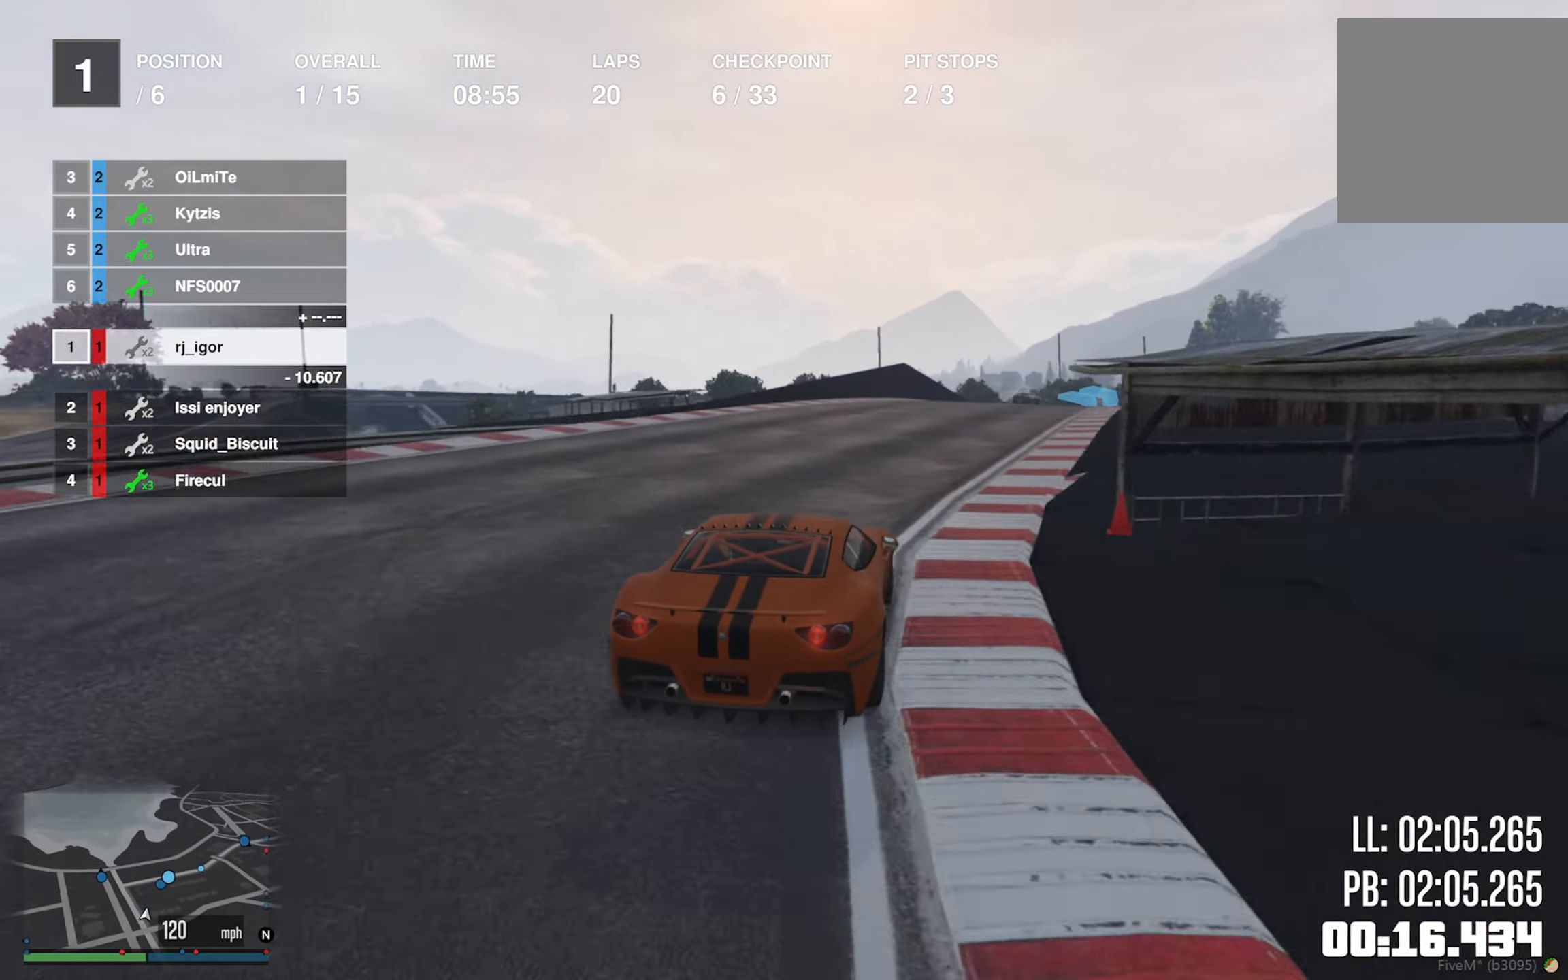
{"dt_ms": 500, "buttons": ["R2"], "left_stick": "down-right", "right_stick": "center", "events": [[84, "left_stick", "down-right"], [200, "left_stick", "center"], [367, "left_stick", "down-right"]]}
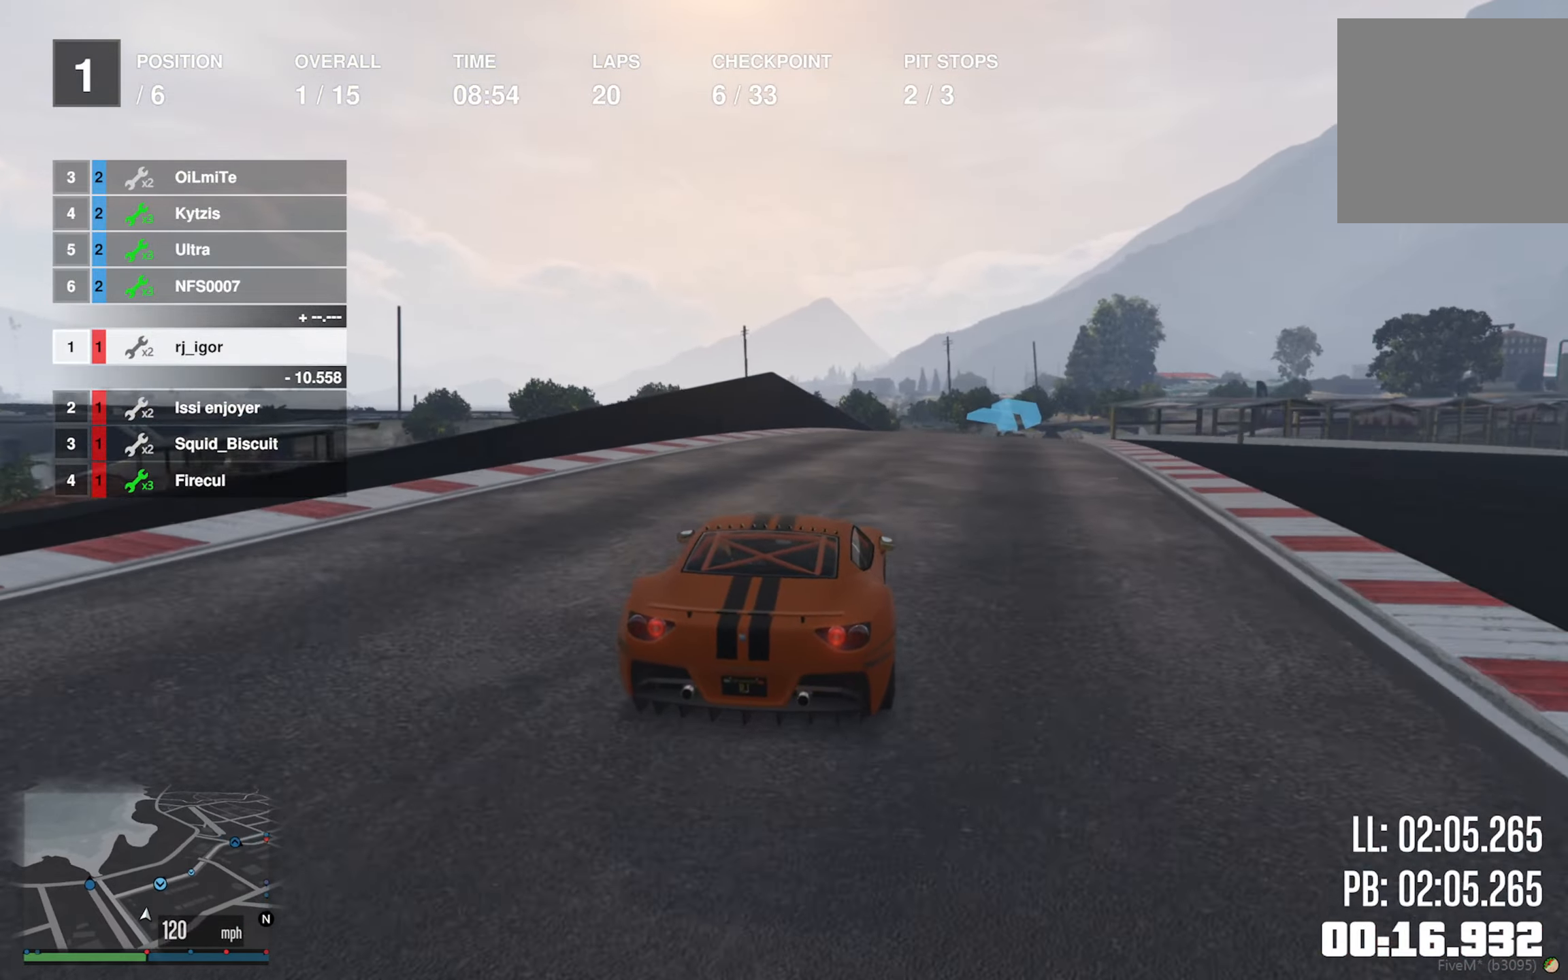
{"dt_ms": 500, "buttons": ["R2"], "left_stick": "down-right", "right_stick": "center", "events": [[50, "left_stick", "right"], [150, "left_stick", "down-right"], [334, "left_stick", "center"], [434, "left_stick", "down-right"]]}
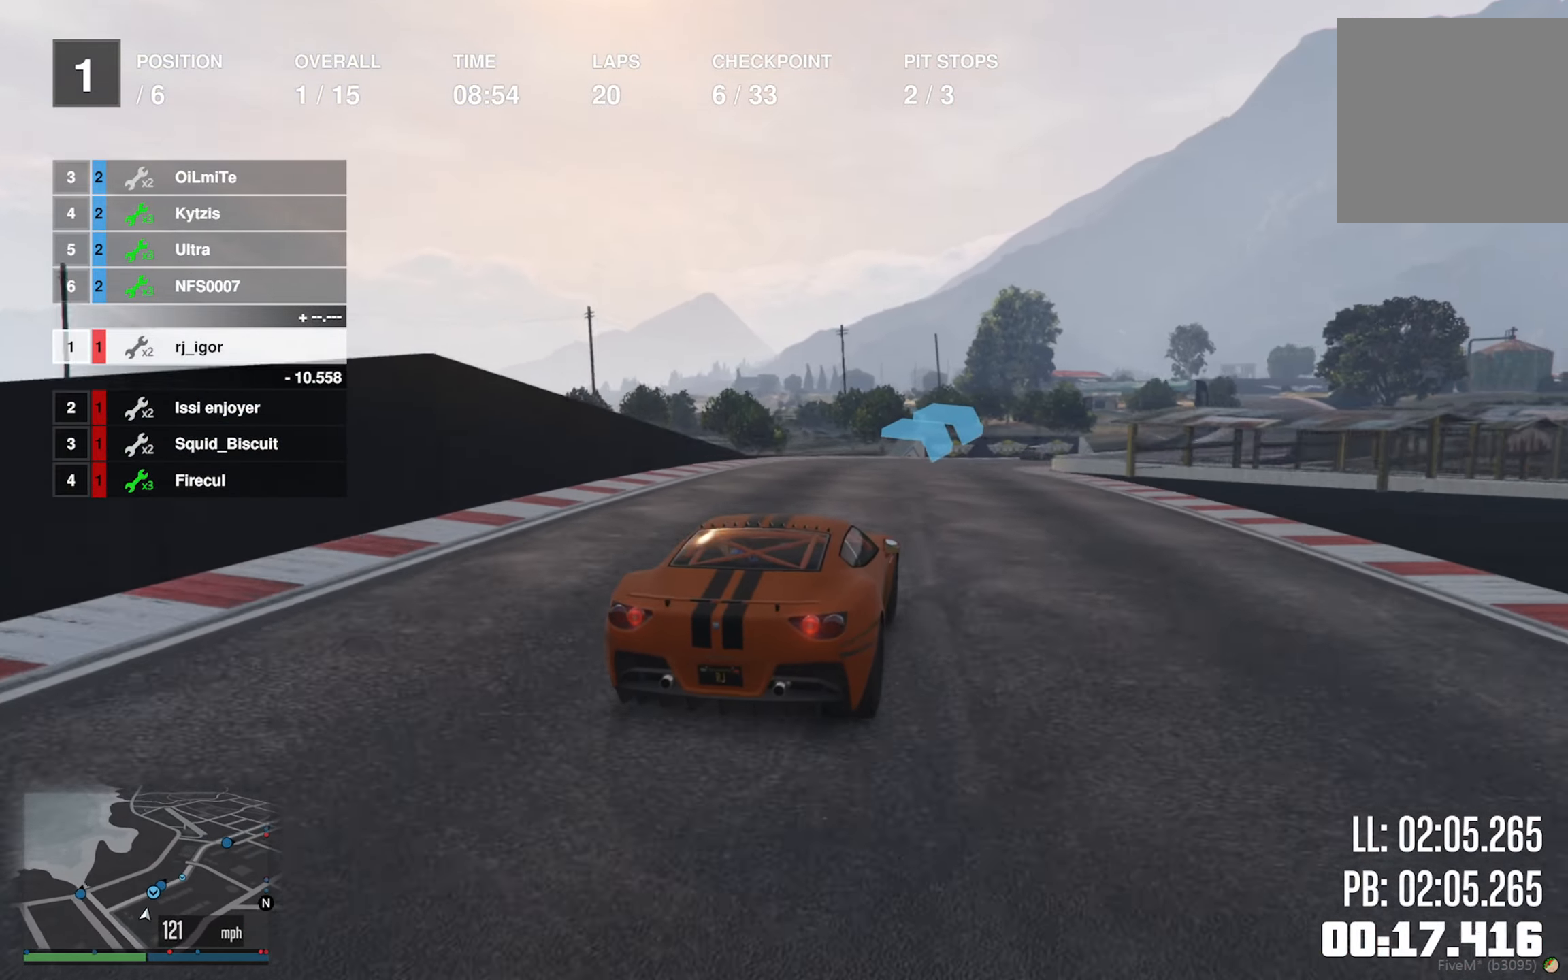
{"dt_ms": 500, "buttons": ["R2"], "left_stick": "down-right", "right_stick": "center", "events": [[200, "left_stick", "center"], [250, "R2", "up"], [284, "left_stick", "down-right"], [417, "R2", "down"]]}
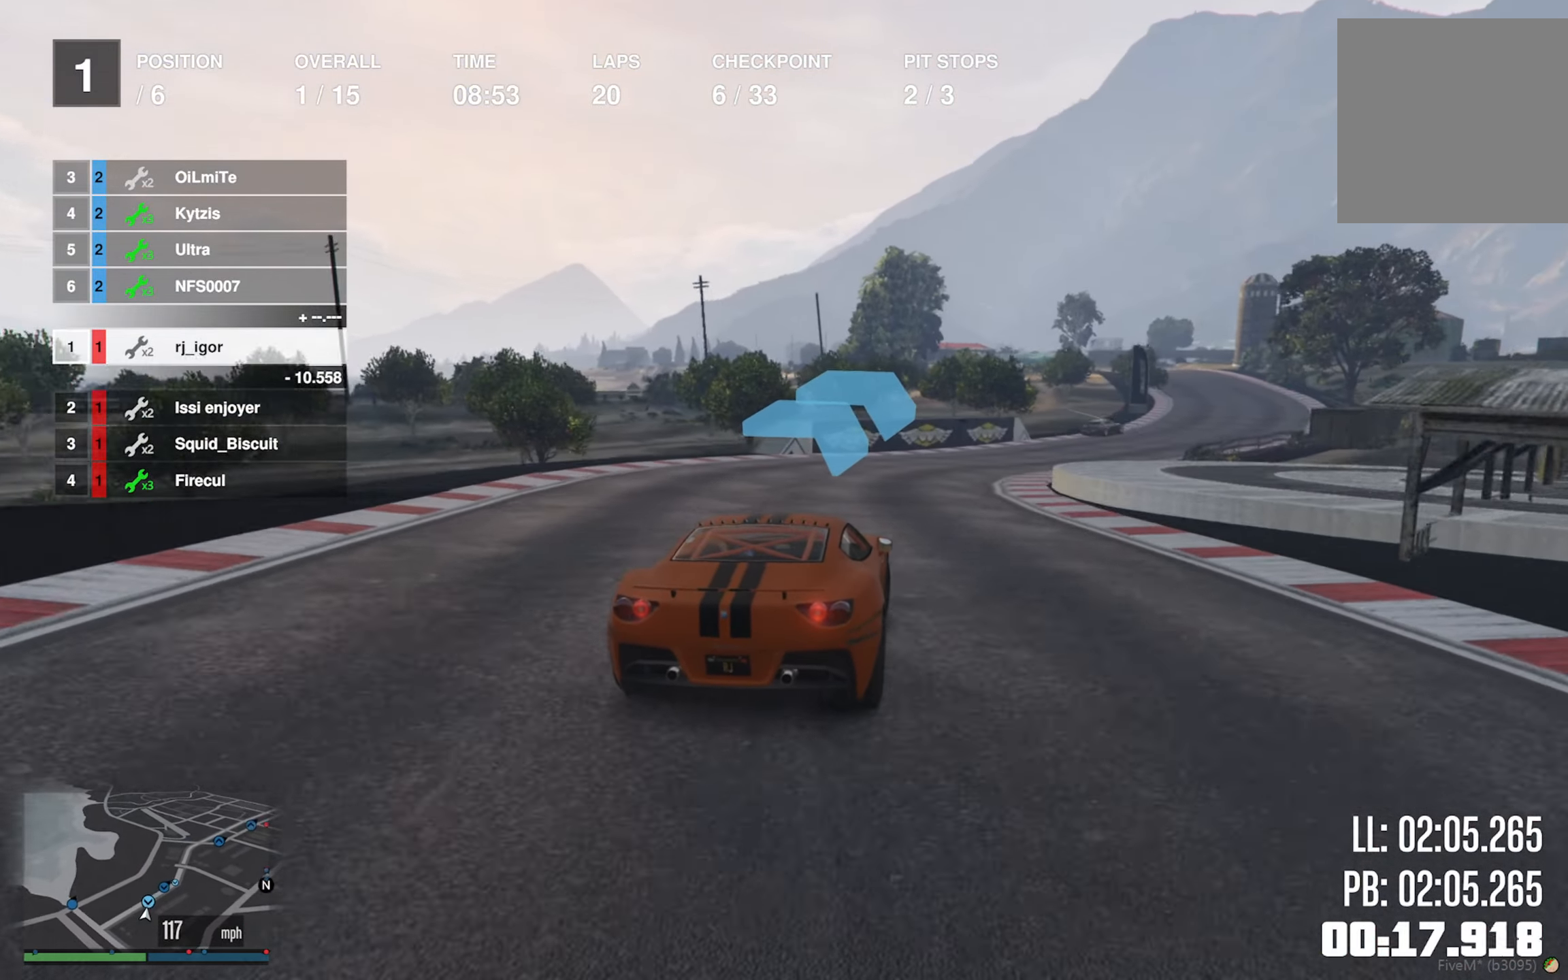
{"dt_ms": 500, "buttons": ["R2"], "left_stick": "down-right", "right_stick": "center", "events": [[34, "left_stick", "center"], [134, "left_stick", "down-right"], [200, "R2", "up"], [250, "R2", "down"], [317, "left_stick", "center"], [434, "left_stick", "down-right"]]}